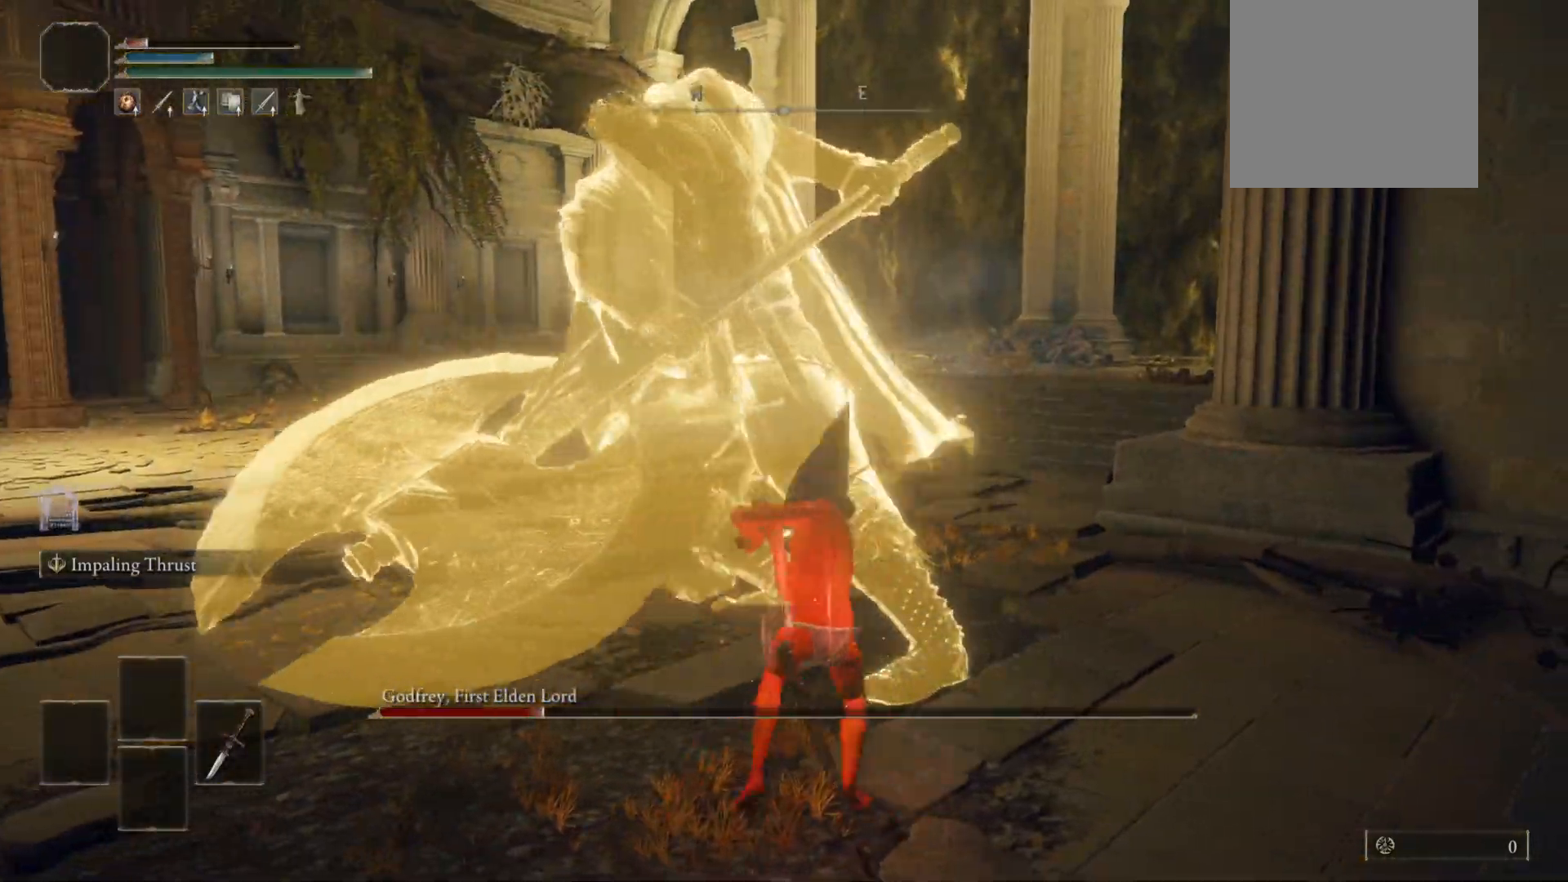
Gameplay with a controller (Xbox layout); each line is a JSON object with the inputs held at the frame after it. "events" lists button and stick changes between this image and that frame as [ms after this image, input, new state], when the widget could be followed in between.
{"buttons": ["B"], "left_stick": "up", "right_stick": "left", "events": [[180, "R2", "up"], [280, "B", "down"], [300, "right_stick", "left"]]}
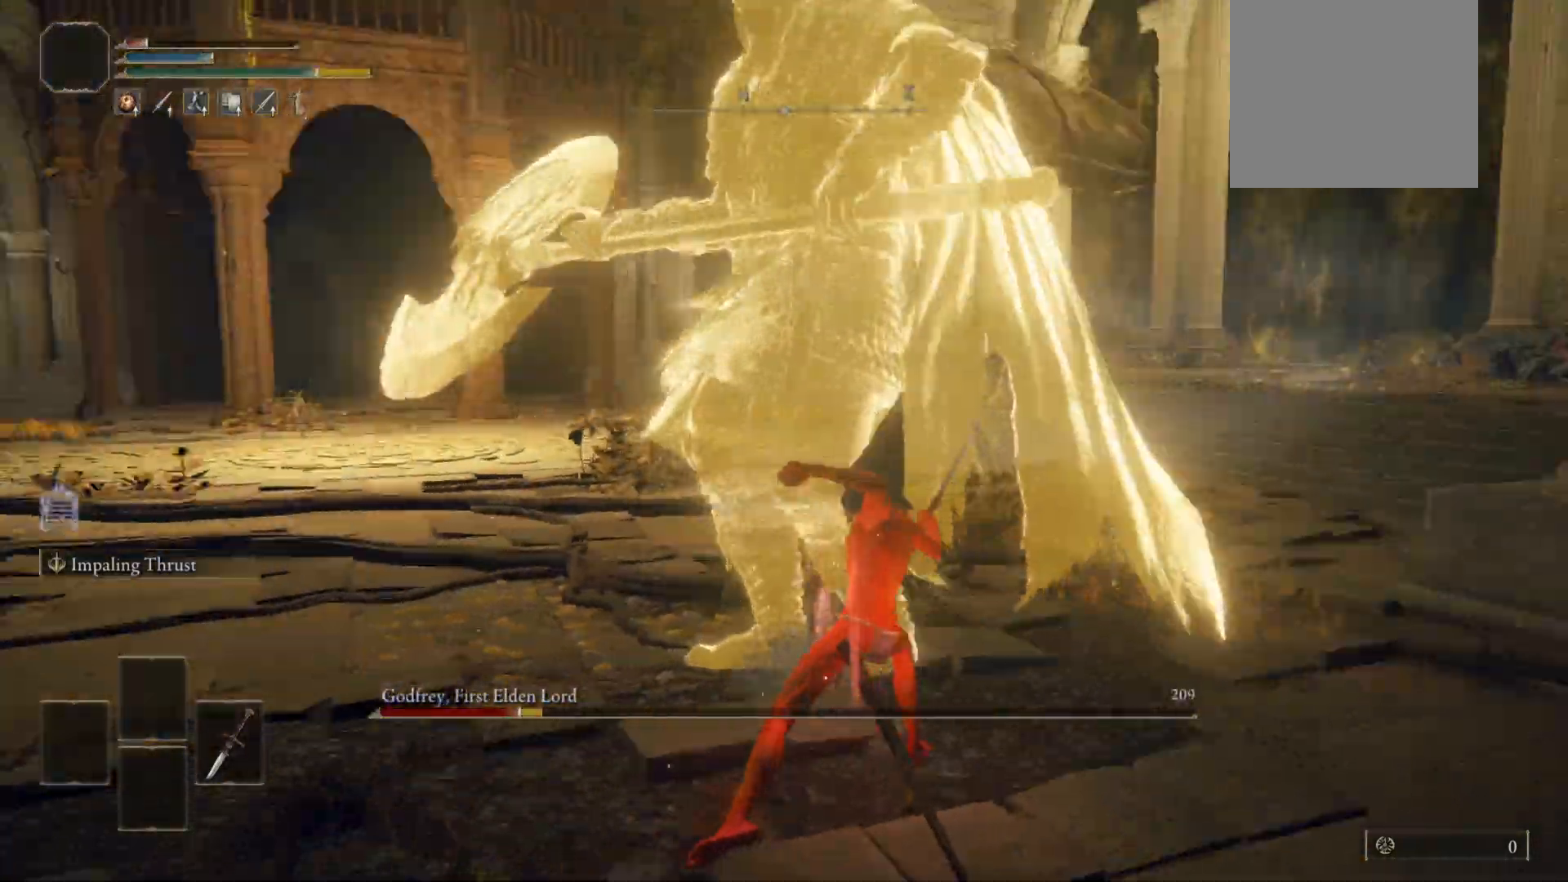
{"buttons": ["B"], "left_stick": "up-left", "right_stick": "left", "events": [[20, "right_stick", "center"], [240, "right_stick", "left"], [440, "left_stick", "up-left"]]}
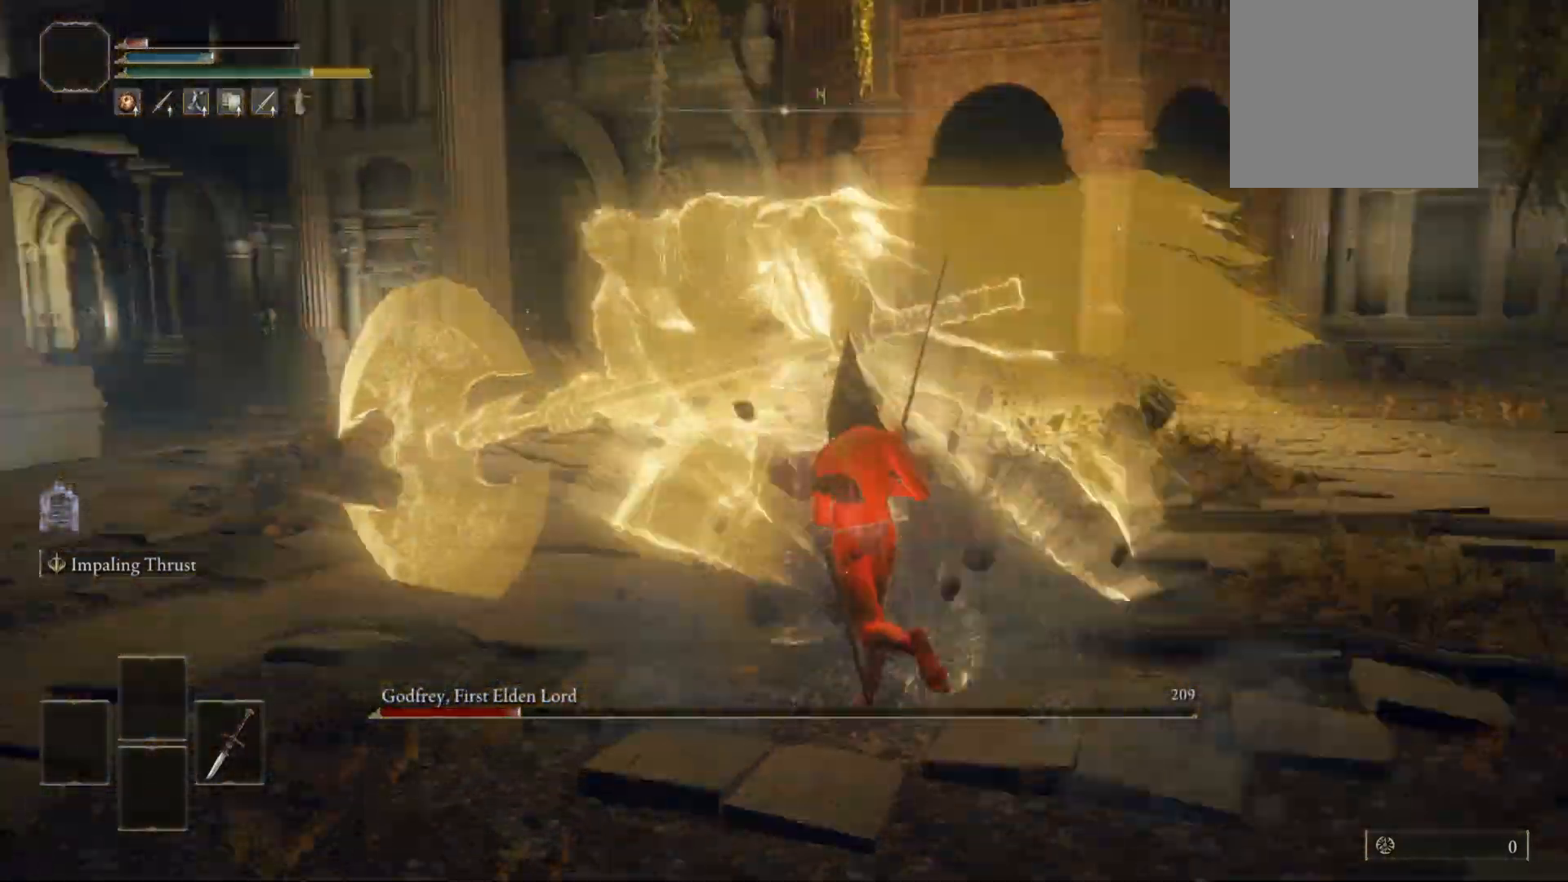
{"buttons": ["B"], "left_stick": "up-left", "right_stick": "center", "events": [[80, "right_stick", "center"]]}
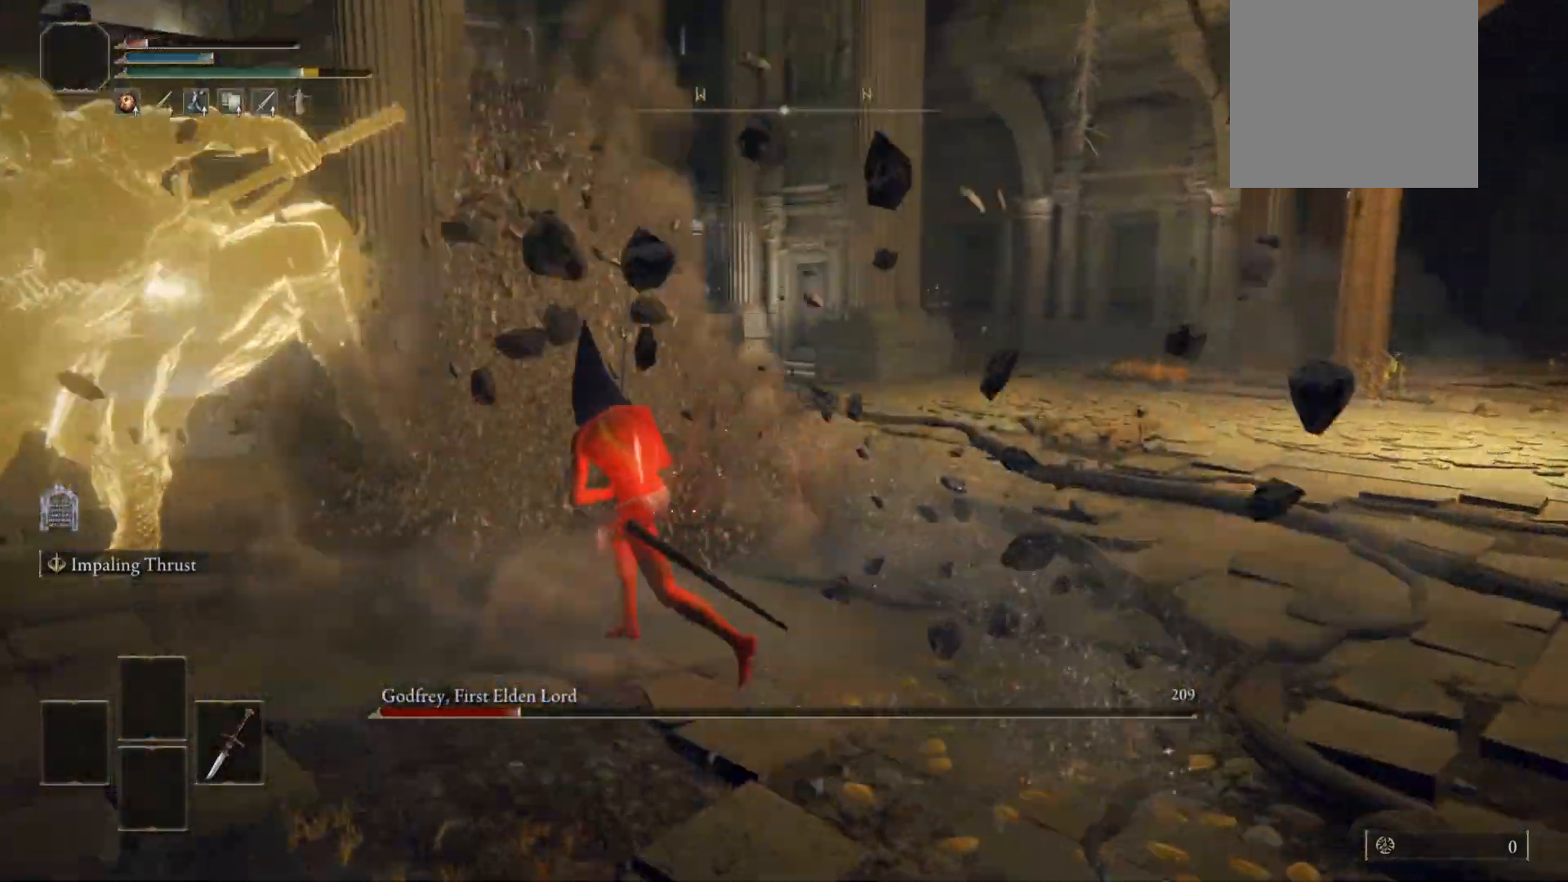
{"buttons": [], "left_stick": "up-left", "right_stick": "center", "events": [[460, "B", "up"]]}
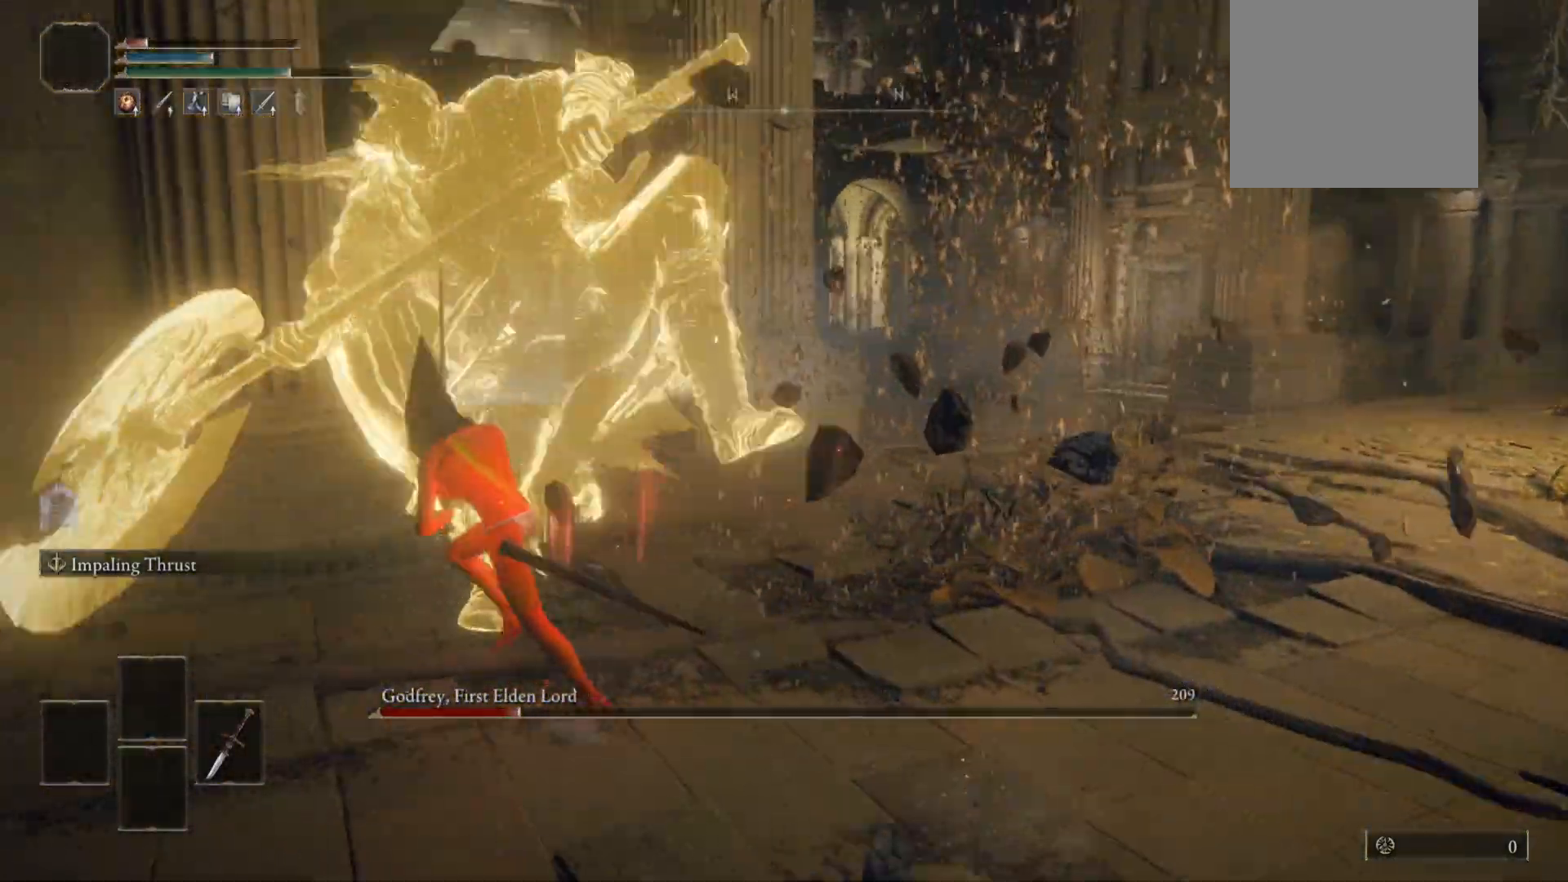
{"buttons": [], "left_stick": "up-right", "right_stick": "right", "events": [[60, "right_stick", "right"], [140, "L1", "down"], [260, "L1", "up"], [280, "left_stick", "up-right"]]}
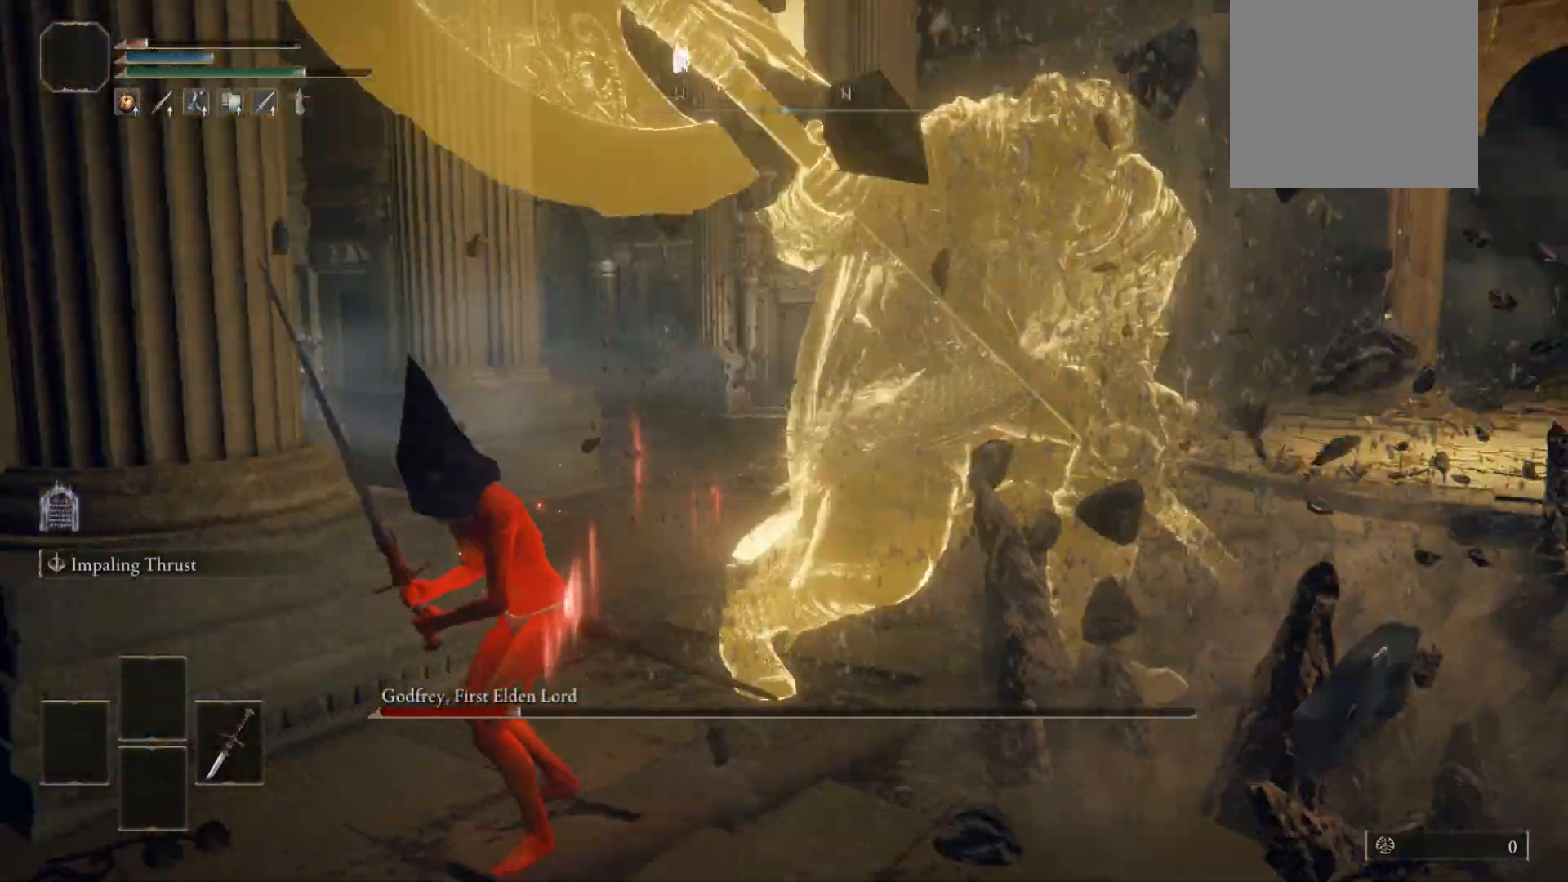
{"buttons": ["B"], "left_stick": "right", "right_stick": "center", "events": [[120, "right_stick", "center"], [180, "B", "down"], [460, "left_stick", "right"]]}
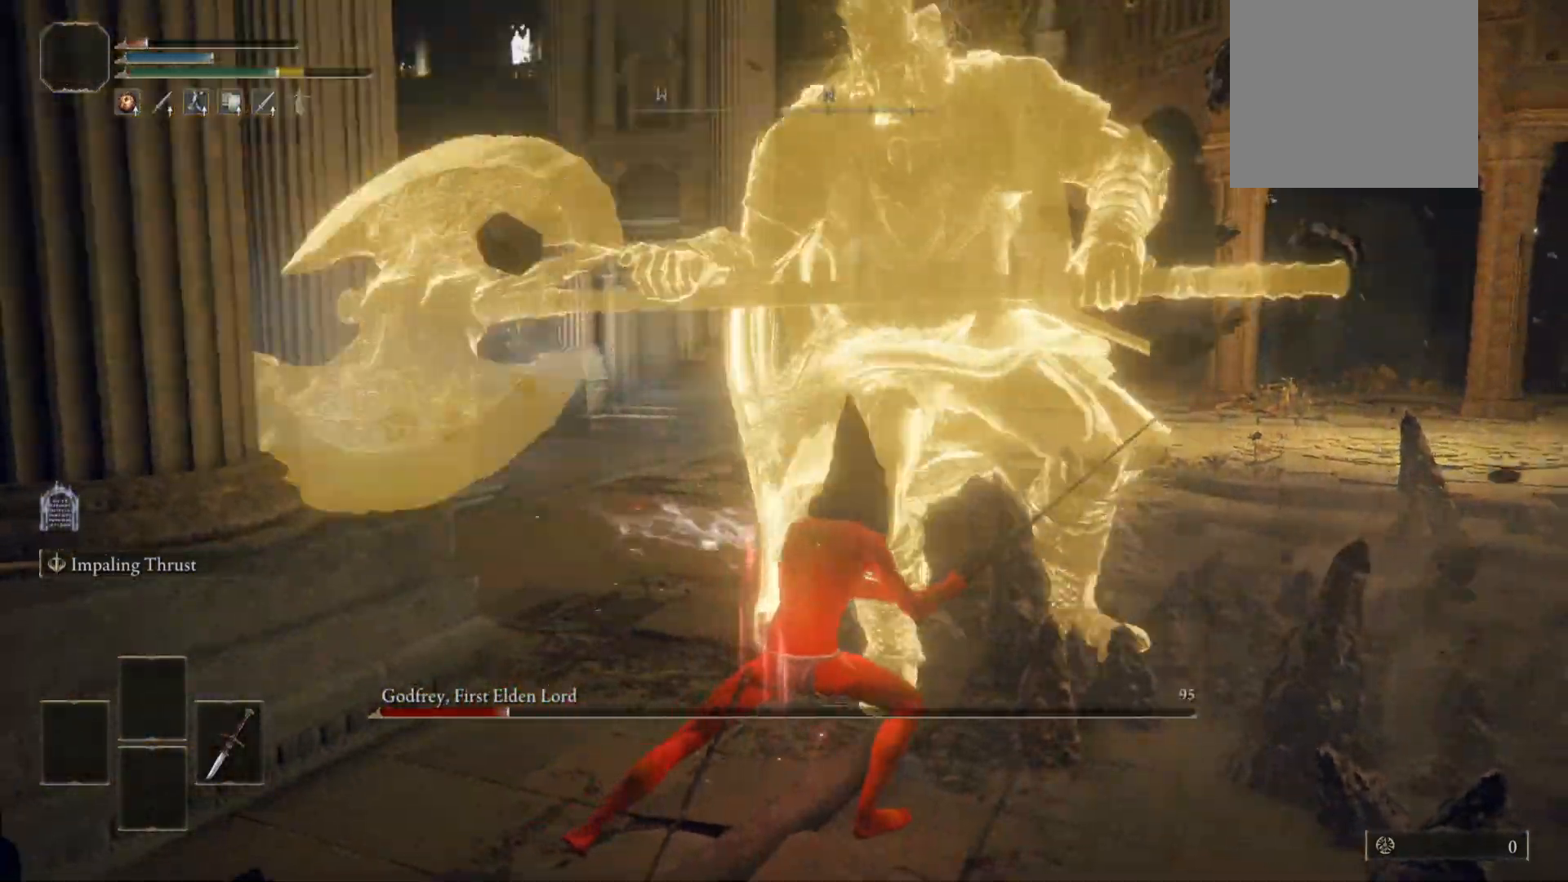
{"buttons": ["B"], "left_stick": "right", "right_stick": "right", "events": [[420, "right_stick", "right"]]}
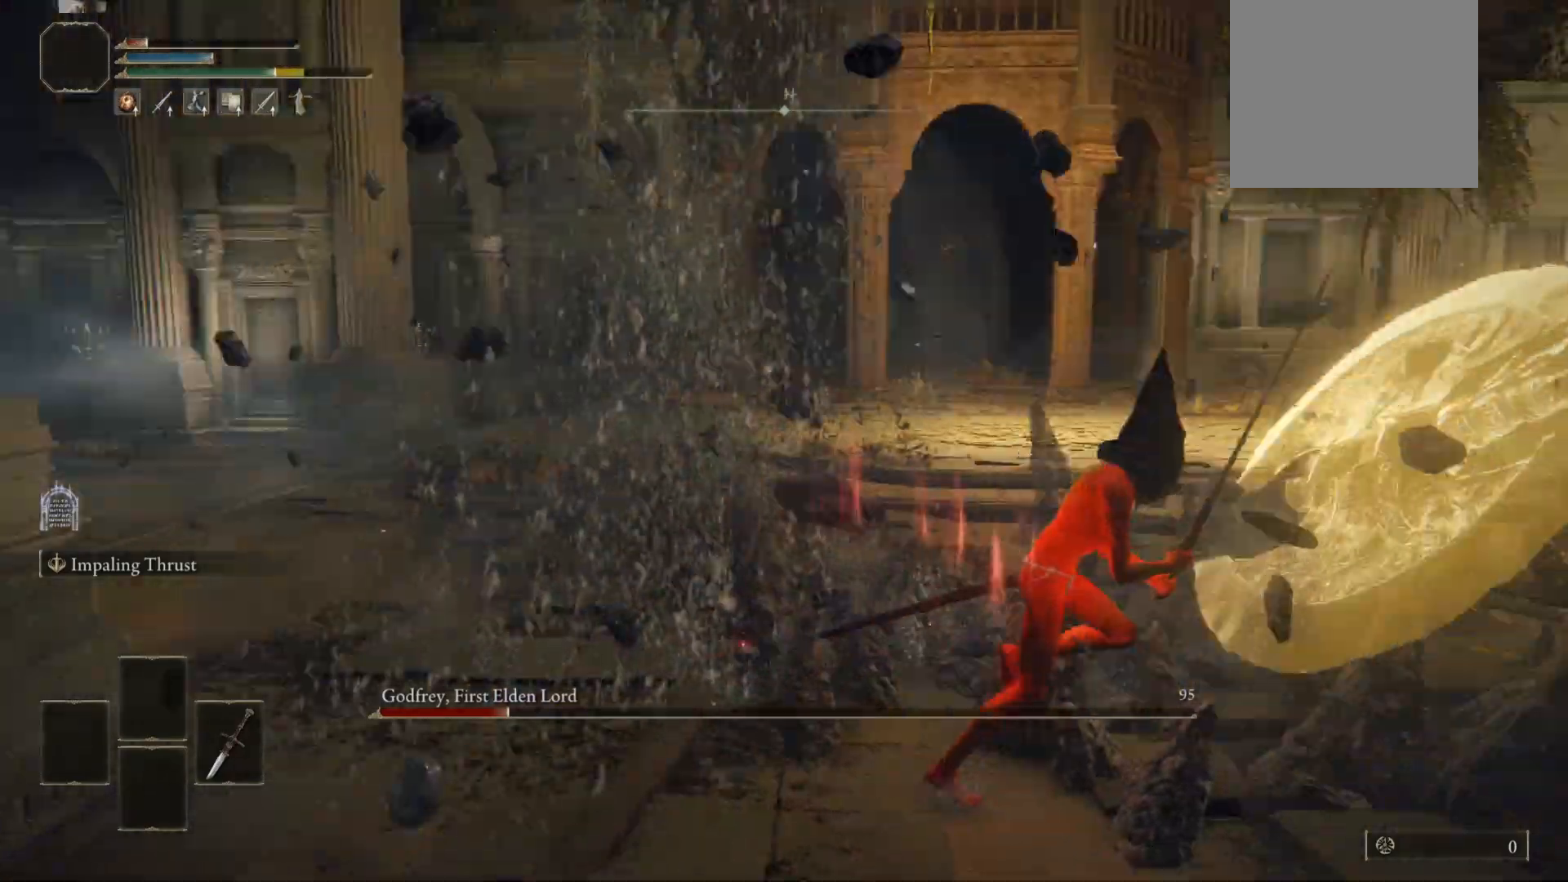
{"buttons": ["B"], "left_stick": "down-left", "right_stick": "right", "events": [[100, "left_stick", "up"], [180, "left_stick", "up-left"], [280, "left_stick", "left"], [400, "left_stick", "down-left"]]}
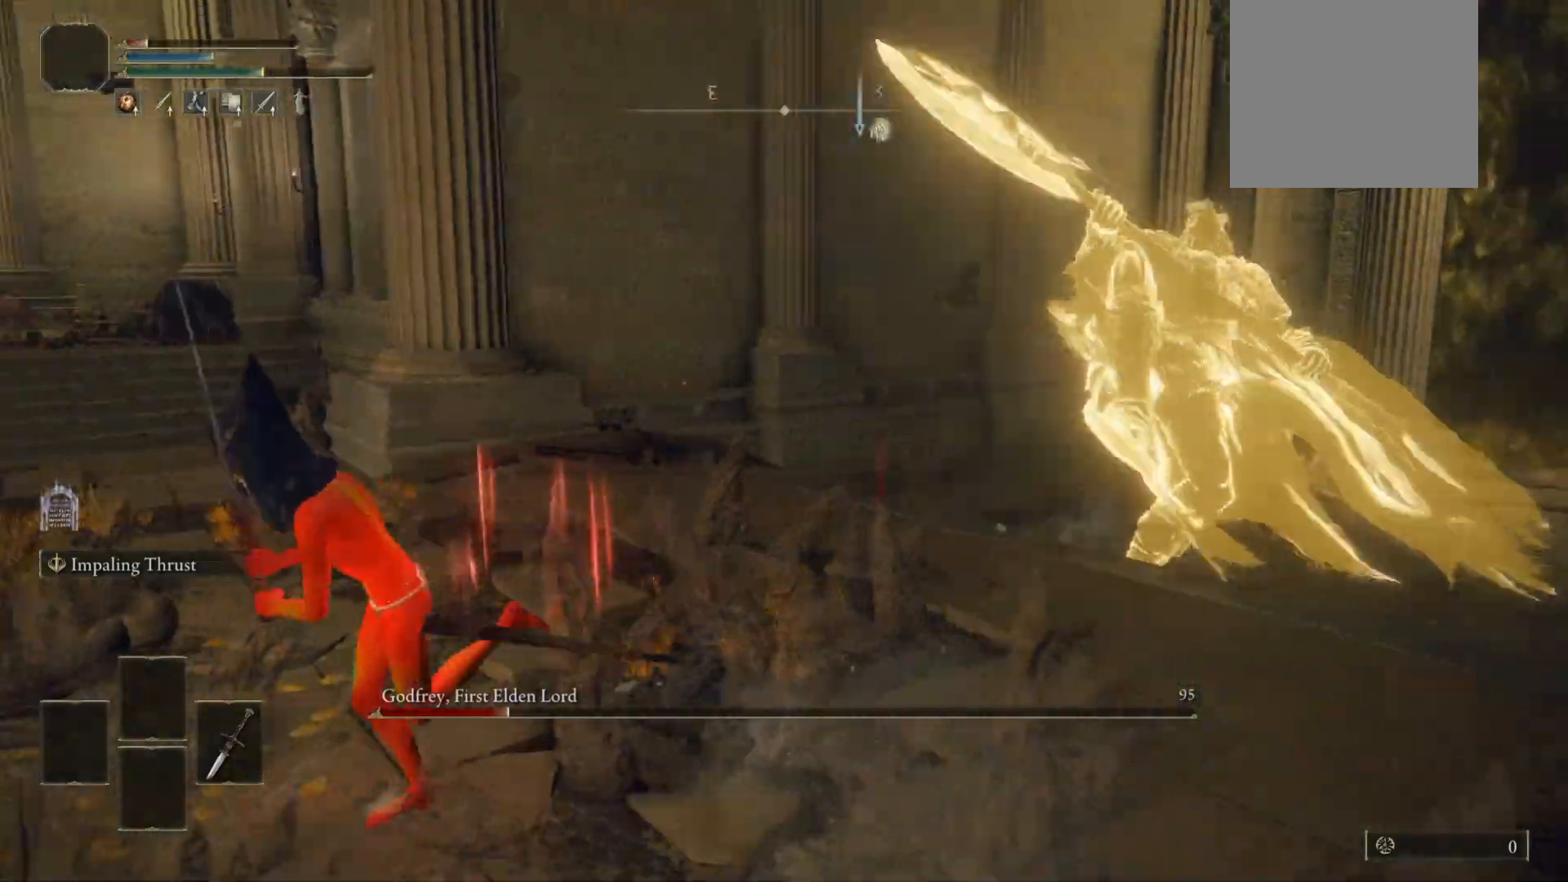
{"buttons": [], "left_stick": "down-left", "right_stick": "up-right", "events": [[380, "right_stick", "up-right"], [480, "B", "up"]]}
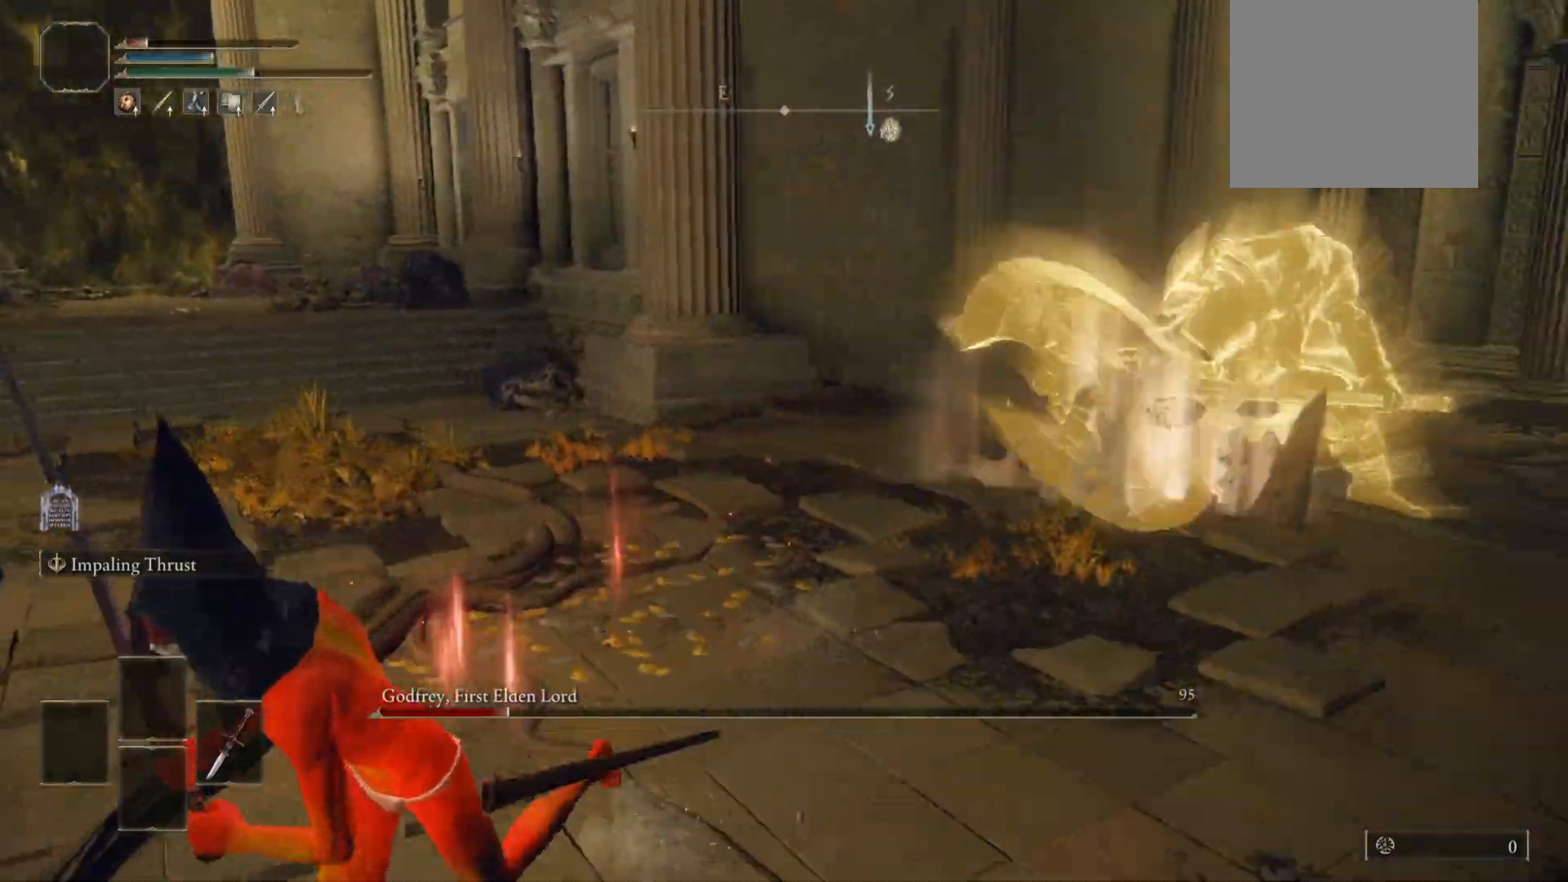
{"buttons": [], "left_stick": "down-left", "right_stick": "right", "events": [[320, "right_stick", "center"], [480, "right_stick", "right"]]}
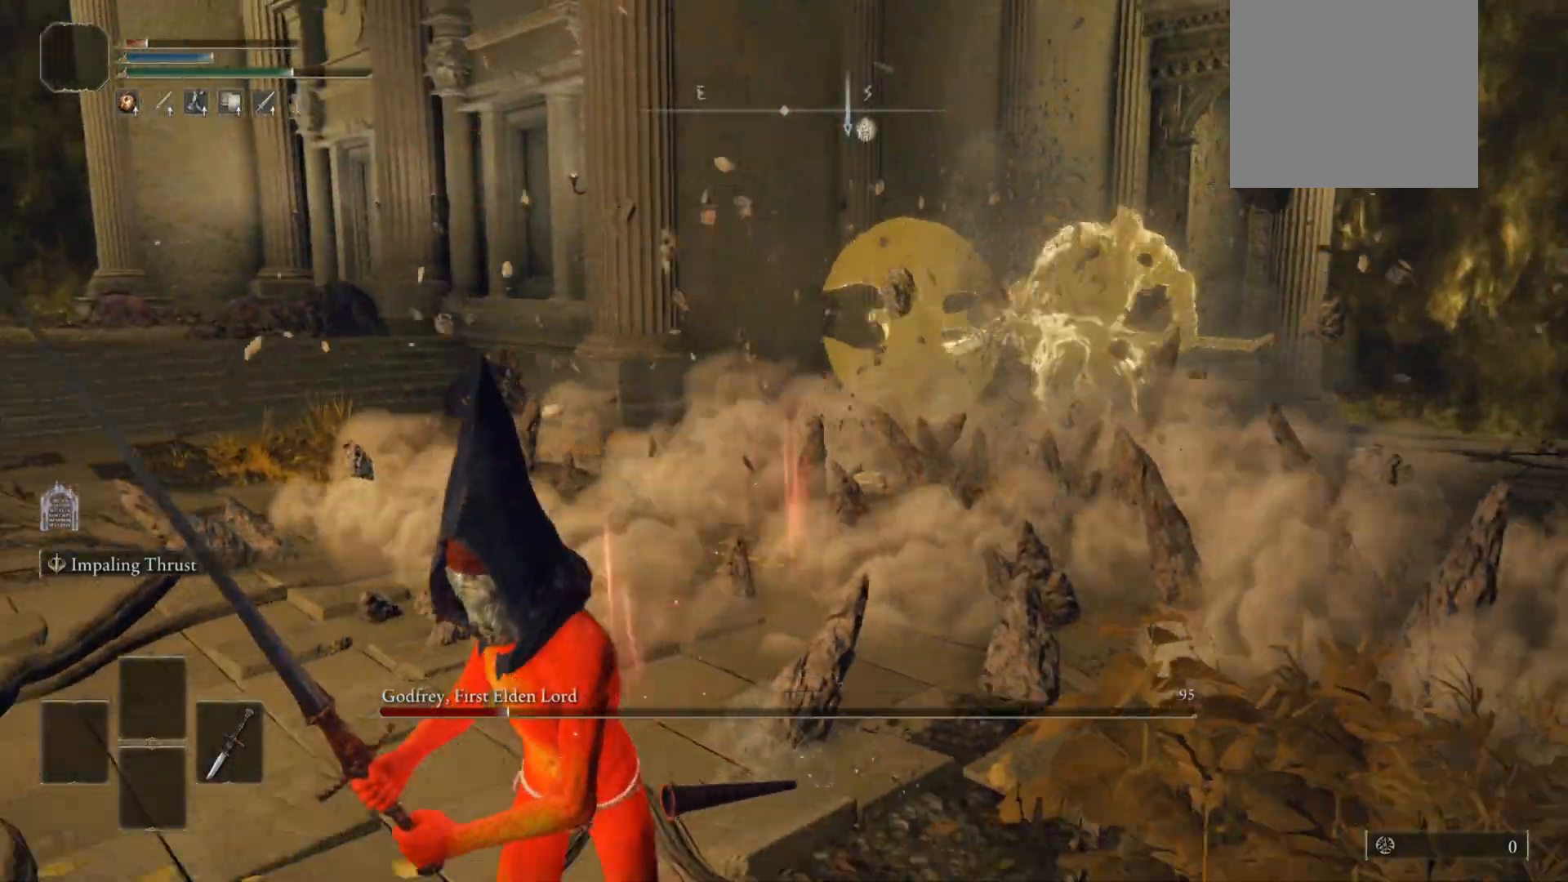
{"buttons": [], "left_stick": "down-left", "right_stick": "up-right", "events": [[460, "right_stick", "up-right"]]}
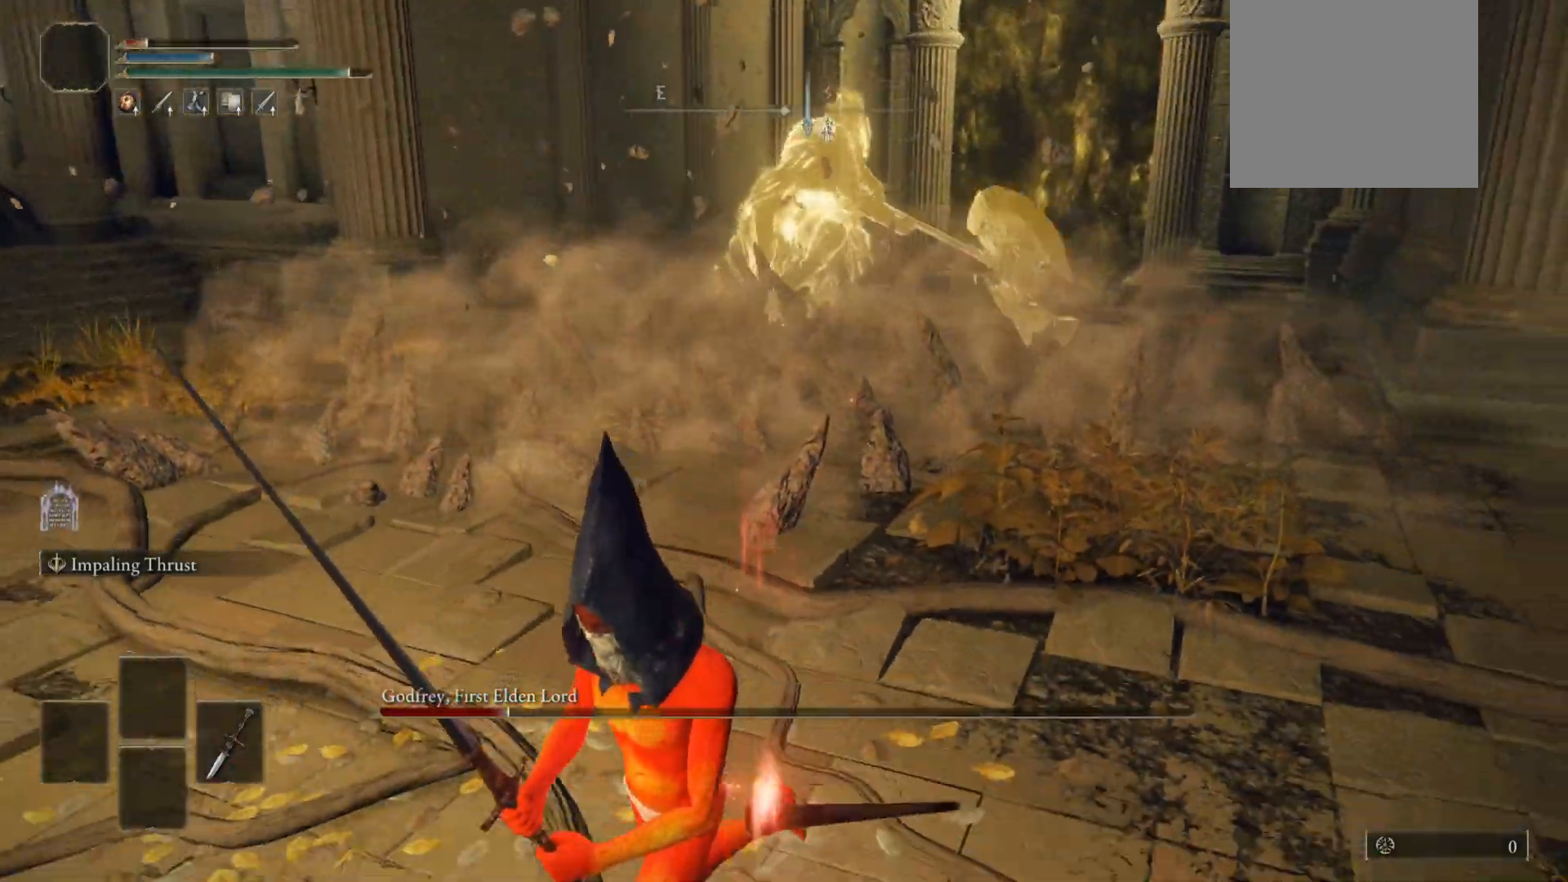
{"buttons": ["B"], "left_stick": "down-left", "right_stick": "right", "events": [[220, "B", "down"], [480, "right_stick", "right"]]}
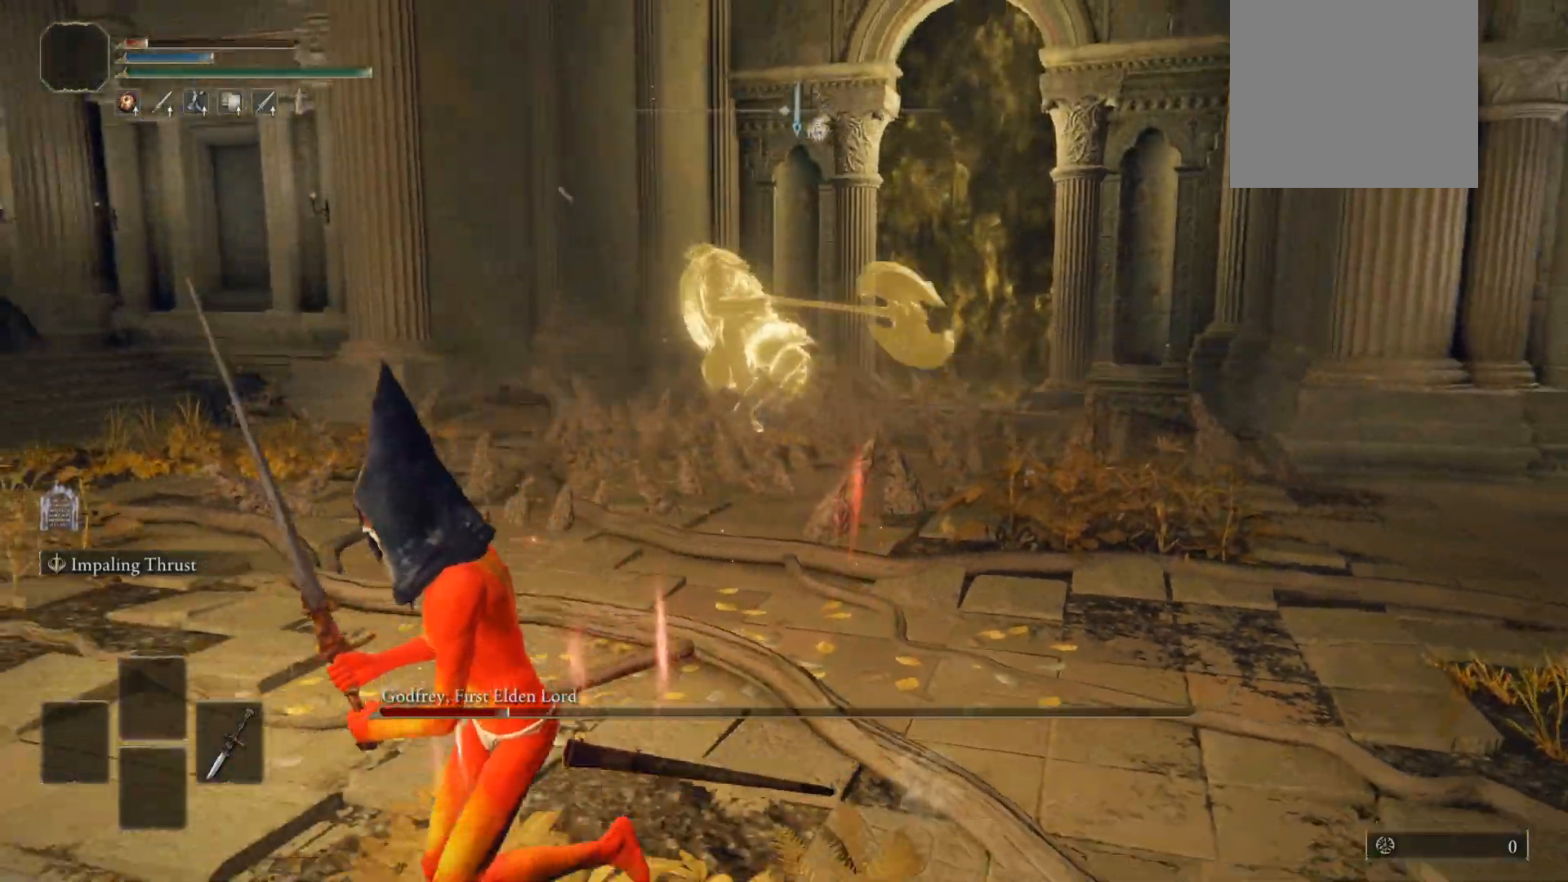
{"buttons": ["B"], "left_stick": "left", "right_stick": "right", "events": [[320, "left_stick", "left"]]}
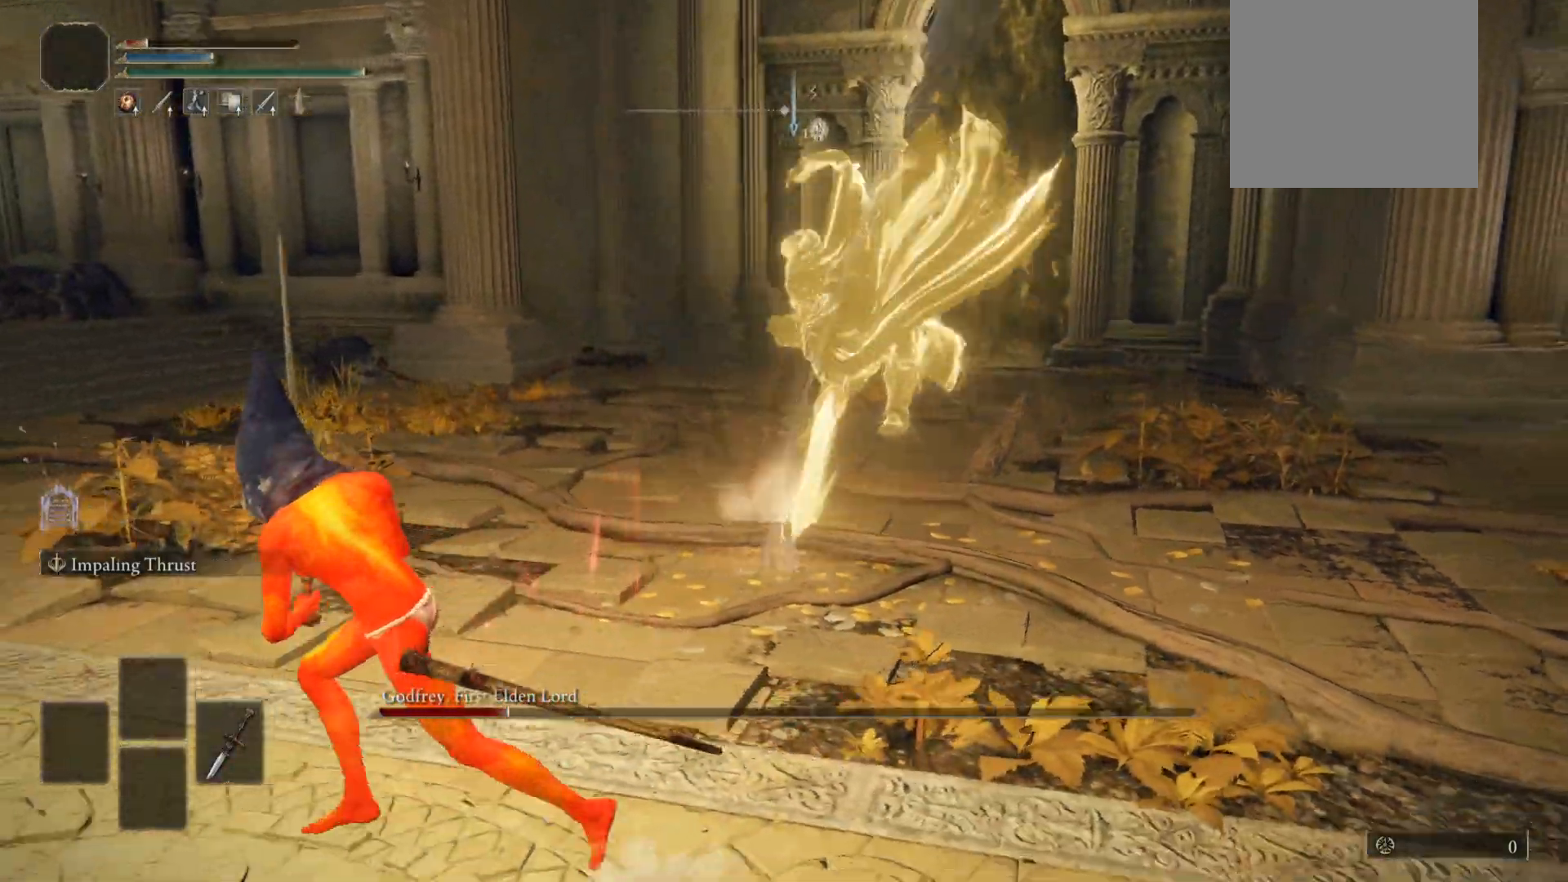
{"buttons": ["B"], "left_stick": "up-right", "right_stick": "center", "events": [[80, "left_stick", "up"], [280, "left_stick", "up-right"], [360, "right_stick", "center"]]}
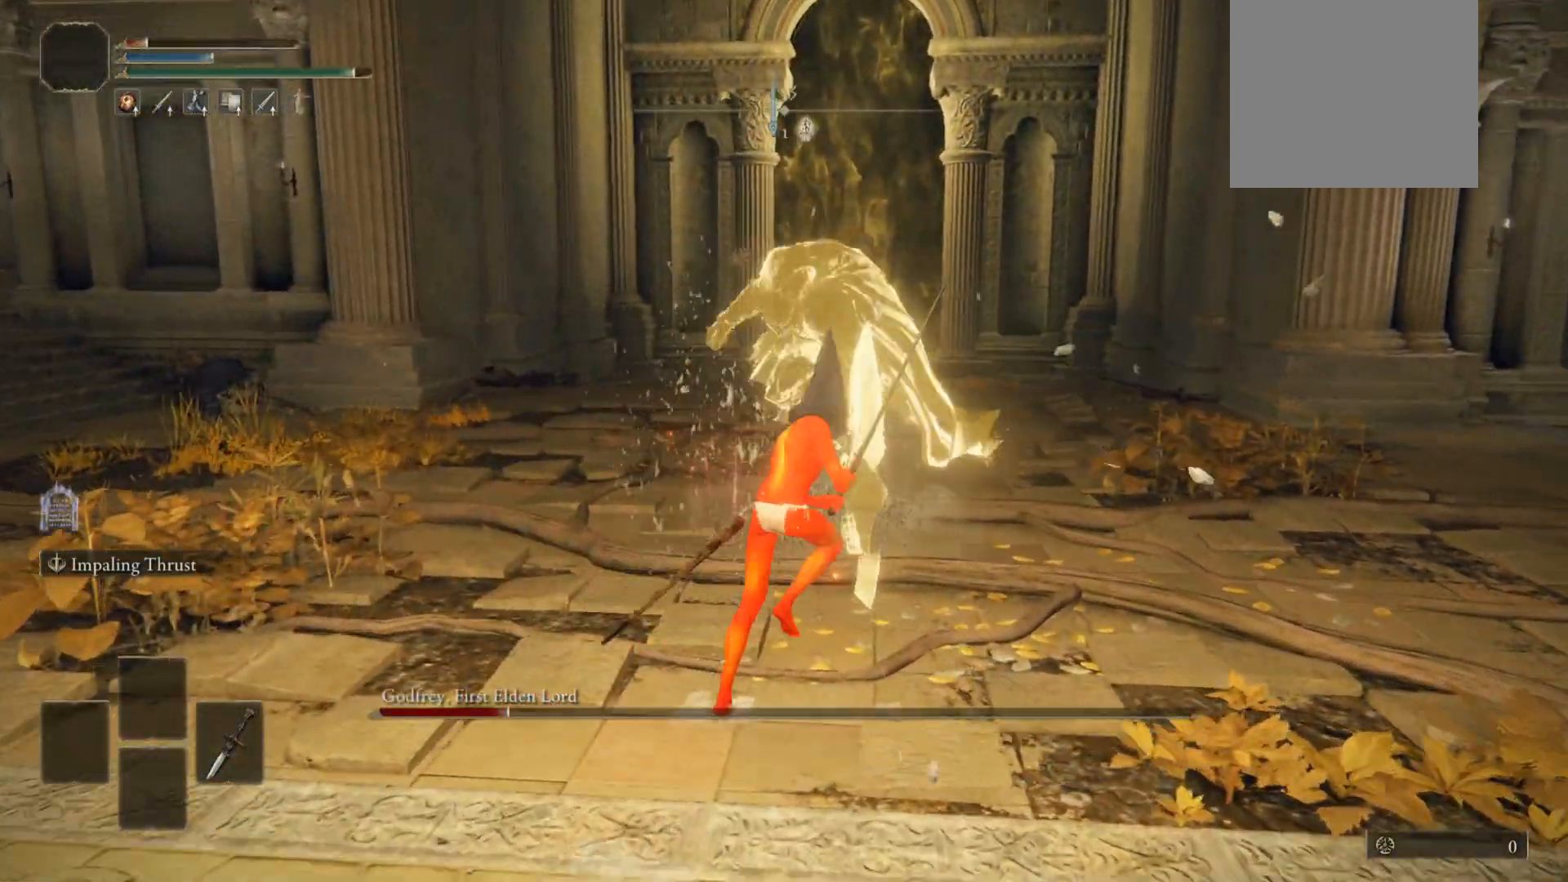
{"buttons": ["B"], "left_stick": "up-right", "right_stick": "center", "events": []}
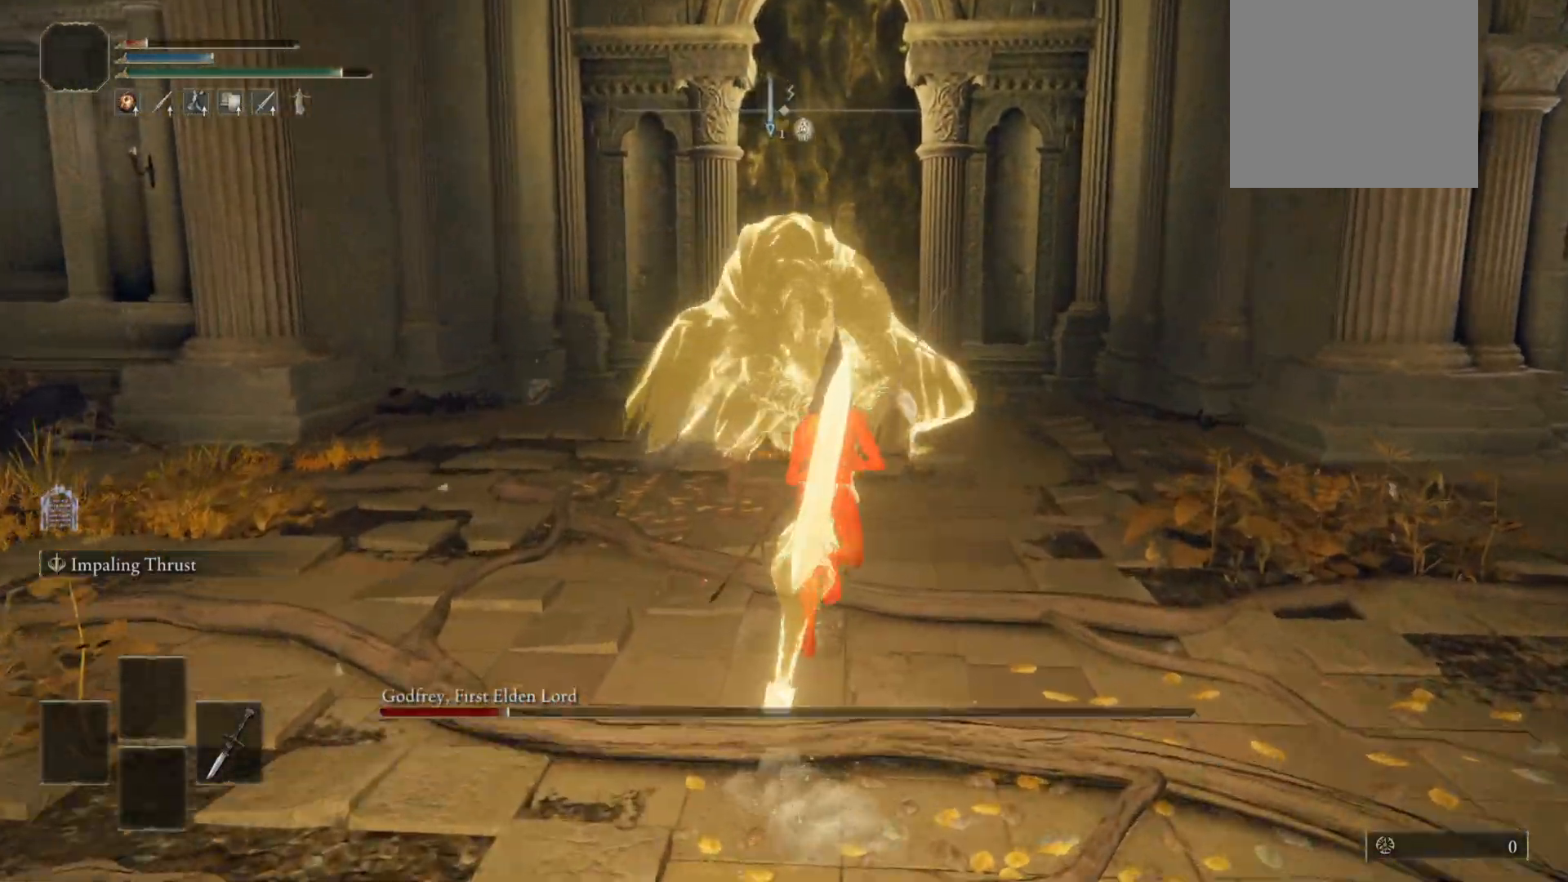
{"buttons": ["B"], "left_stick": "up-right", "right_stick": "left", "events": [[120, "right_stick", "left"]]}
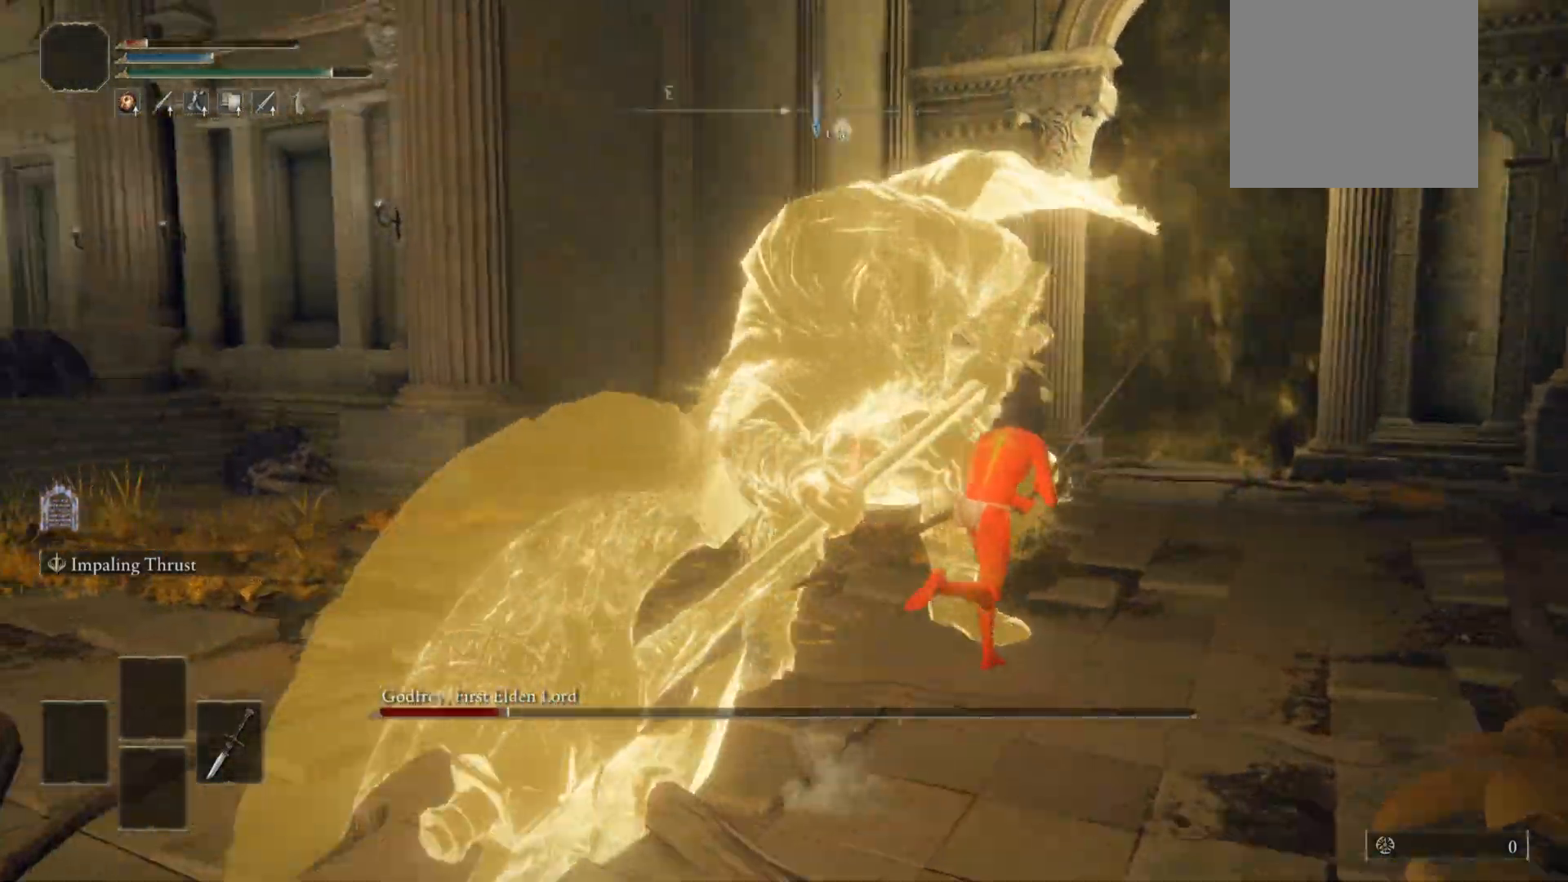
{"buttons": [], "left_stick": "up", "right_stick": "left", "events": [[280, "B", "up"], [300, "left_stick", "up"]]}
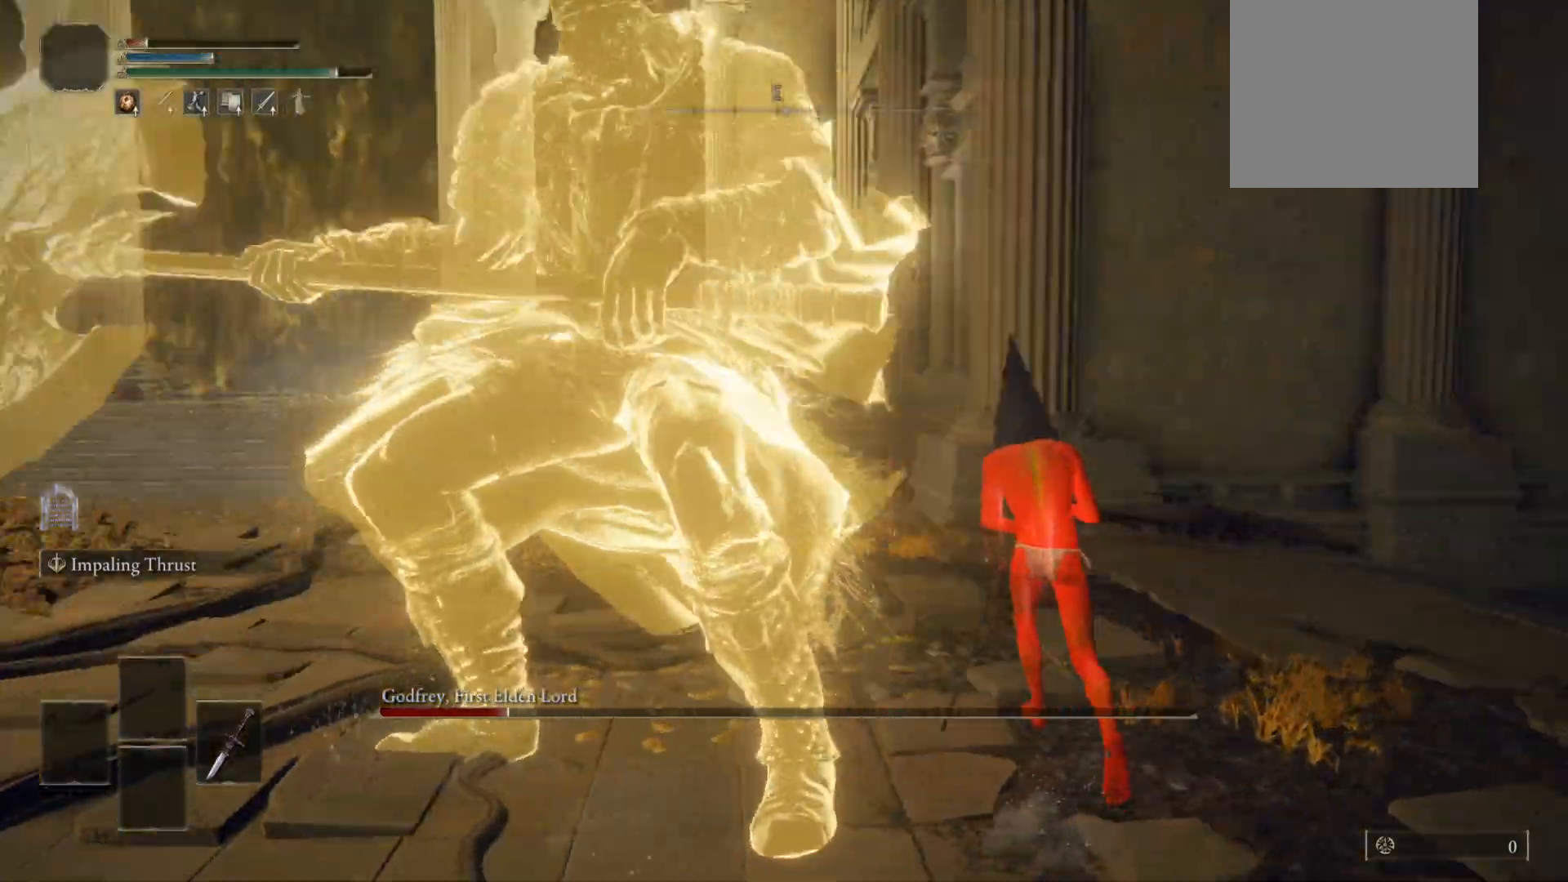
{"buttons": [], "left_stick": "up", "right_stick": "left", "events": []}
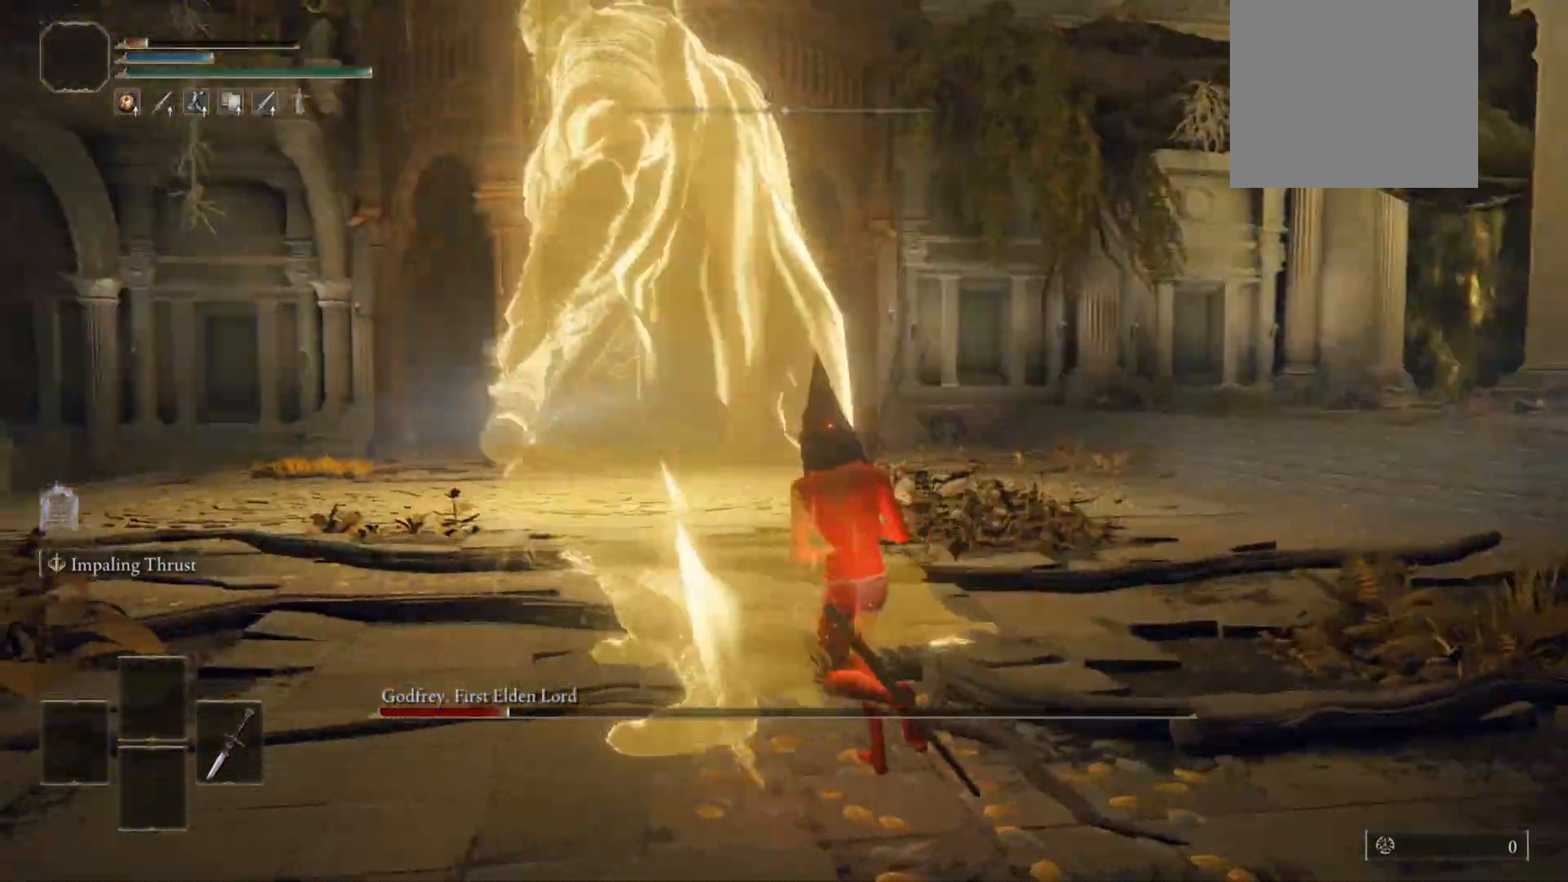
{"buttons": ["B"], "left_stick": "right", "right_stick": "left", "events": [[320, "B", "down"], [400, "left_stick", "up-right"], [500, "left_stick", "right"]]}
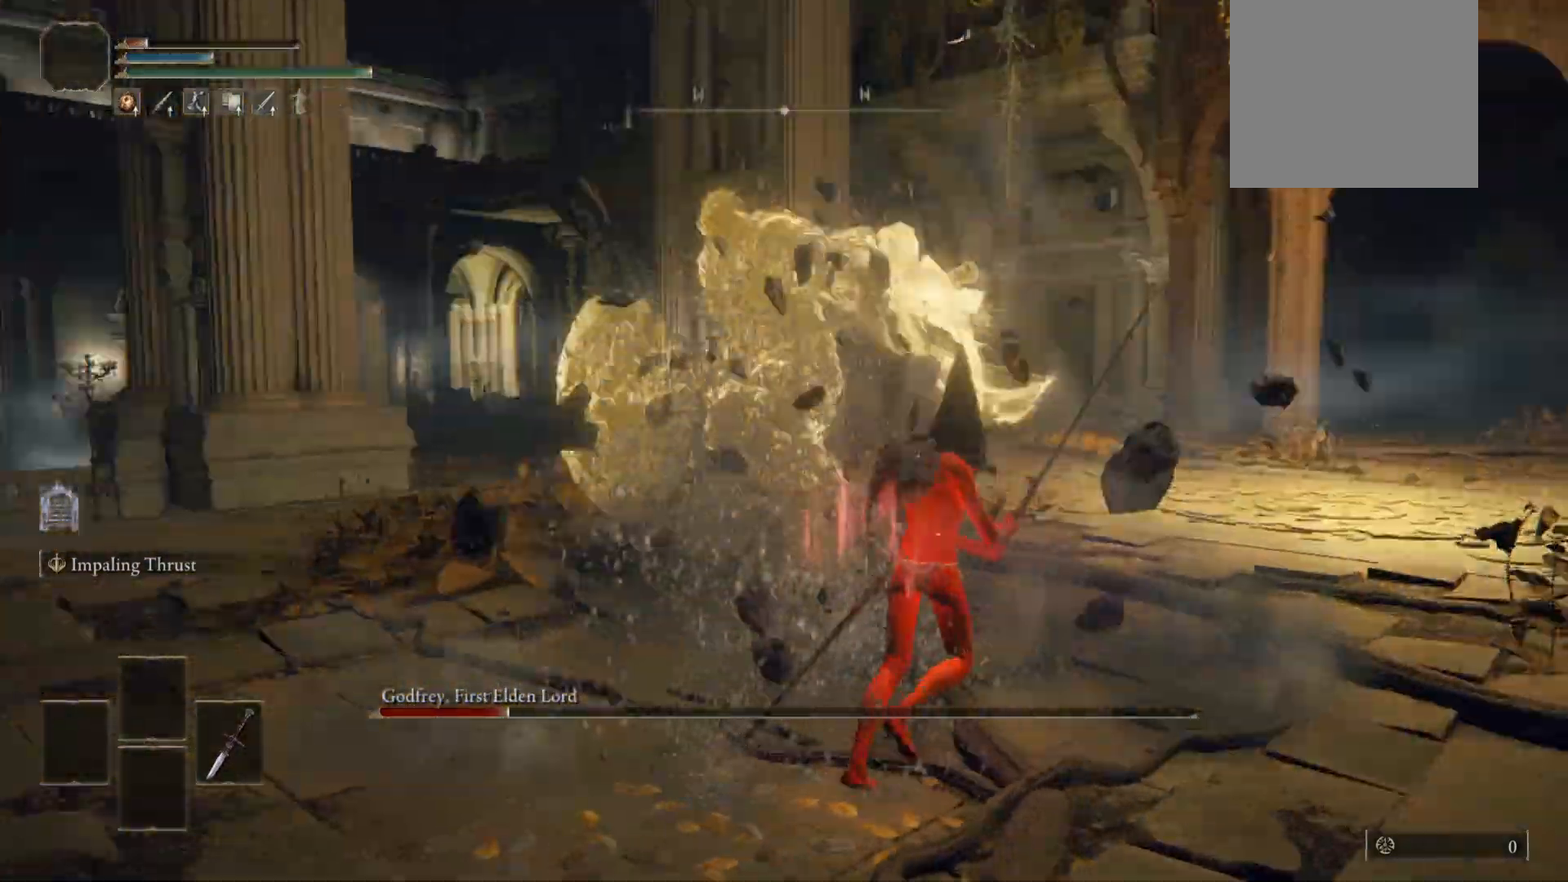
{"buttons": ["B"], "left_stick": "down", "right_stick": "center", "events": [[180, "left_stick", "down"], [180, "right_stick", "down-left"], [280, "right_stick", "center"]]}
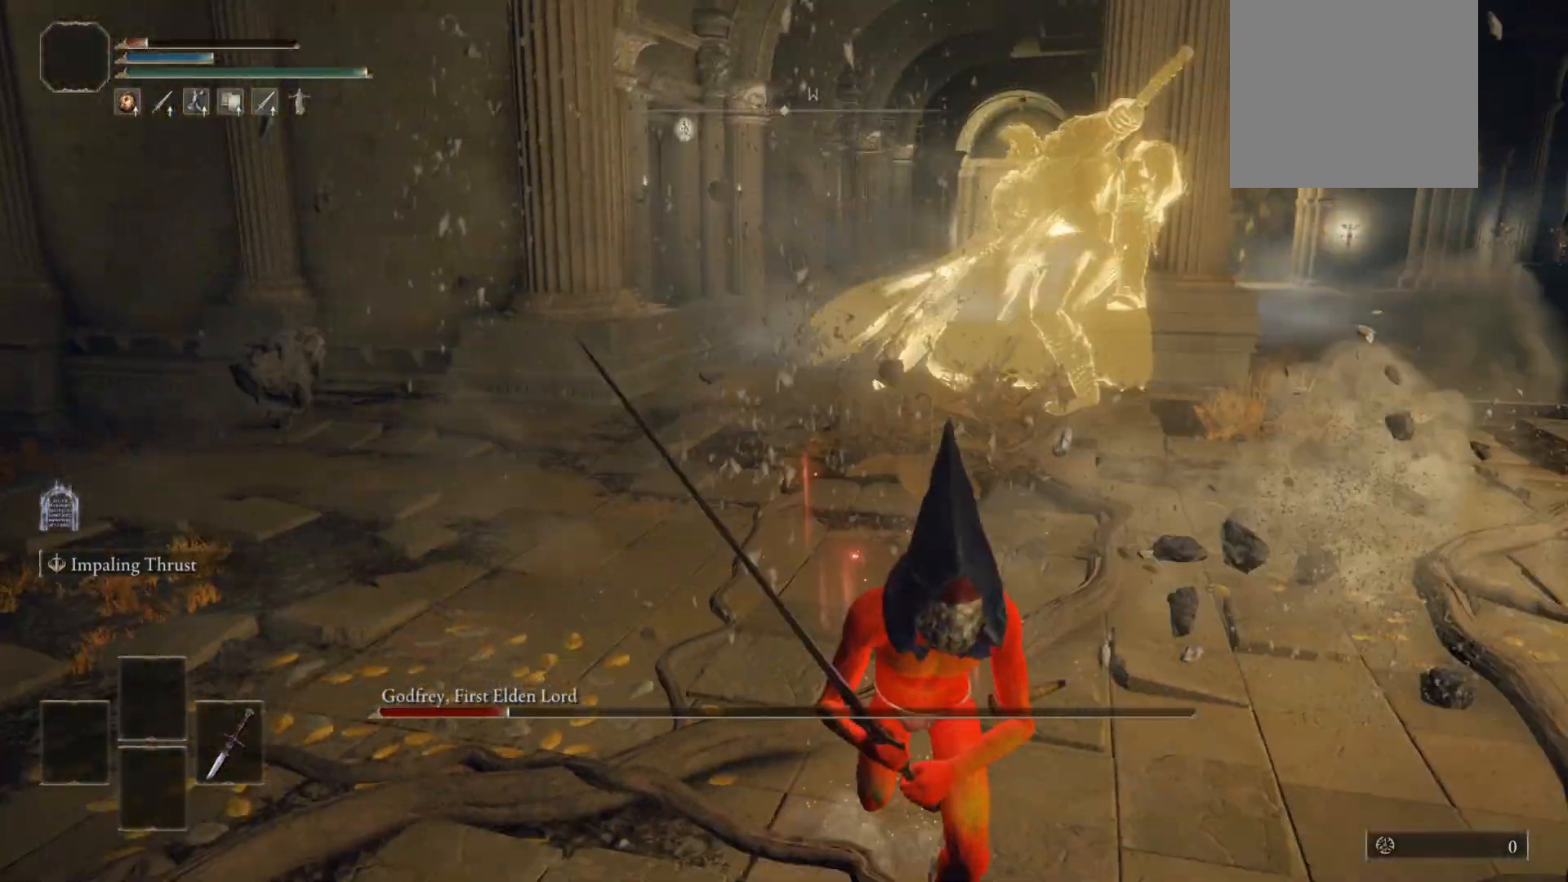
{"buttons": ["B"], "left_stick": "down", "right_stick": "center", "events": []}
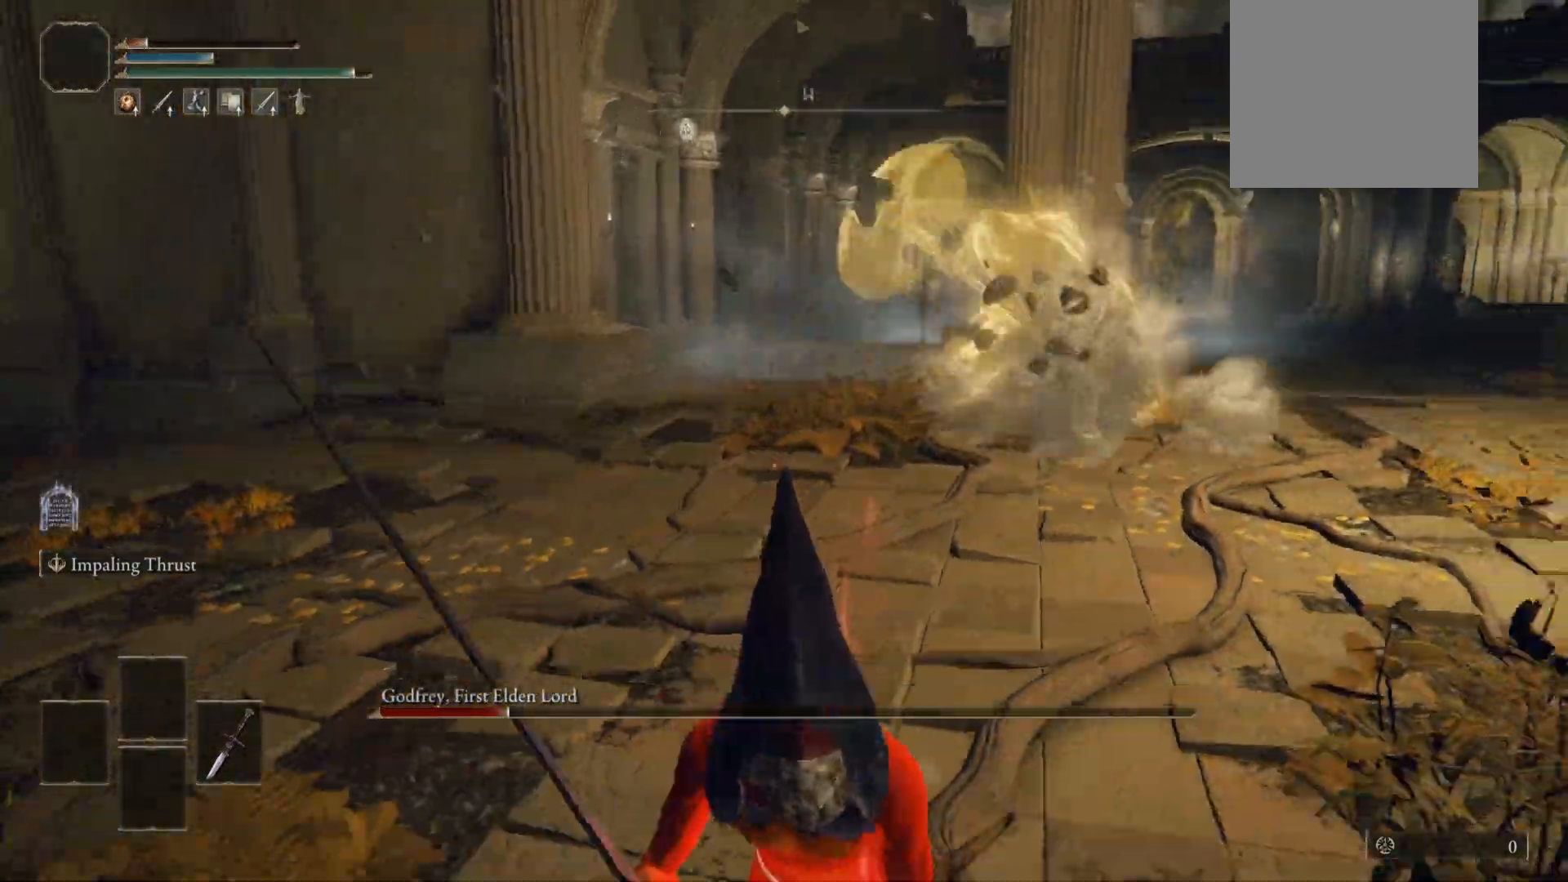
{"buttons": ["B"], "left_stick": "up-right", "right_stick": "center", "events": [[100, "B", "up"], [100, "left_stick", "down-right"], [220, "left_stick", "right"], [380, "left_stick", "up-right"], [480, "B", "down"]]}
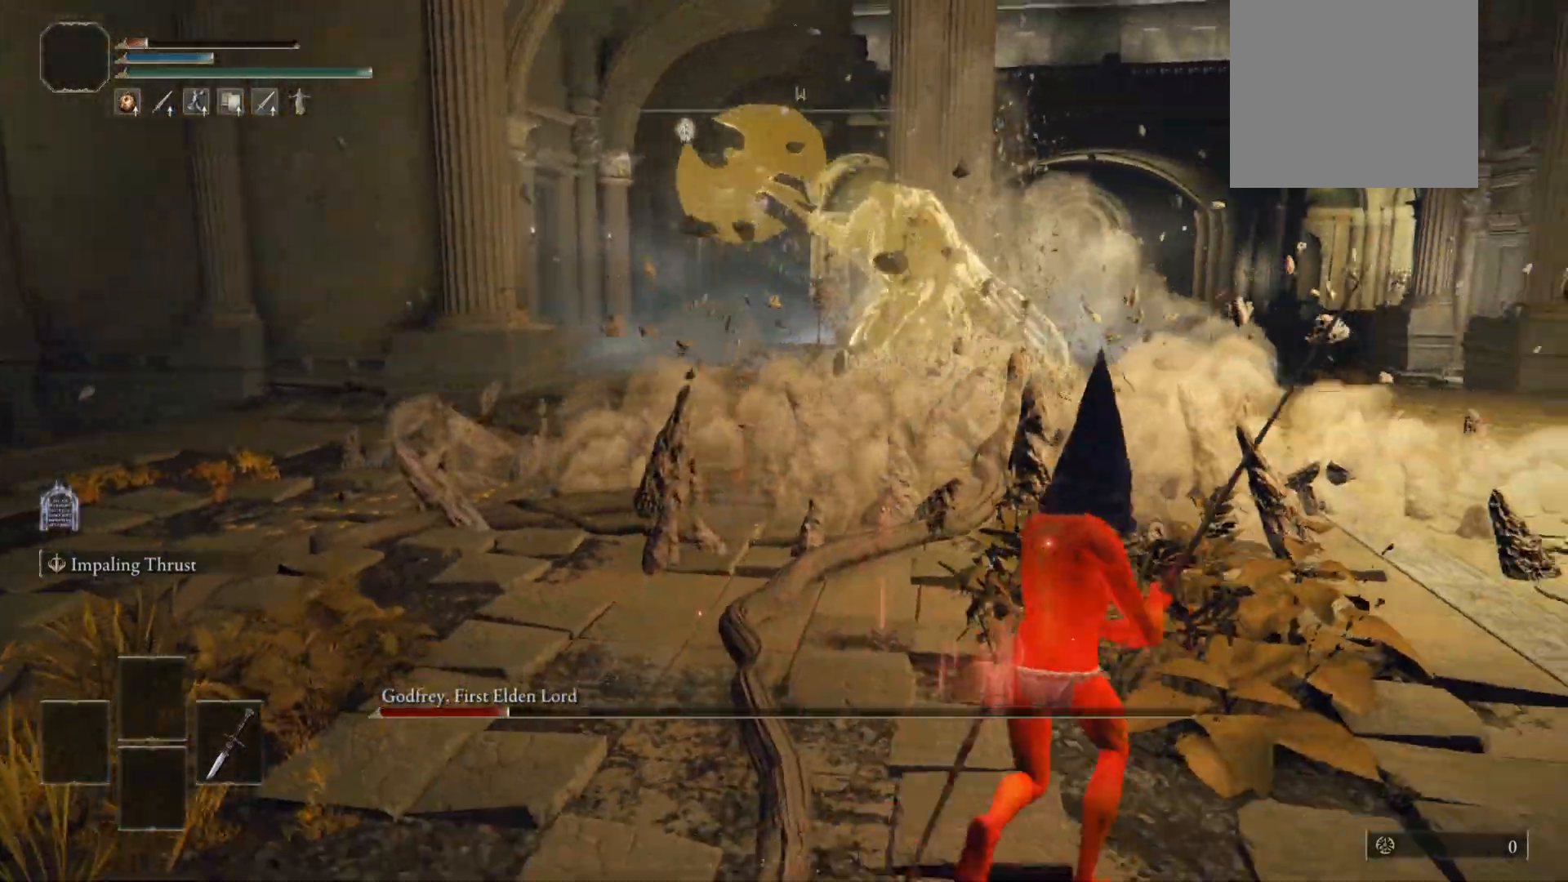
{"buttons": ["B"], "left_stick": "up", "right_stick": "center", "events": [[20, "left_stick", "up"]]}
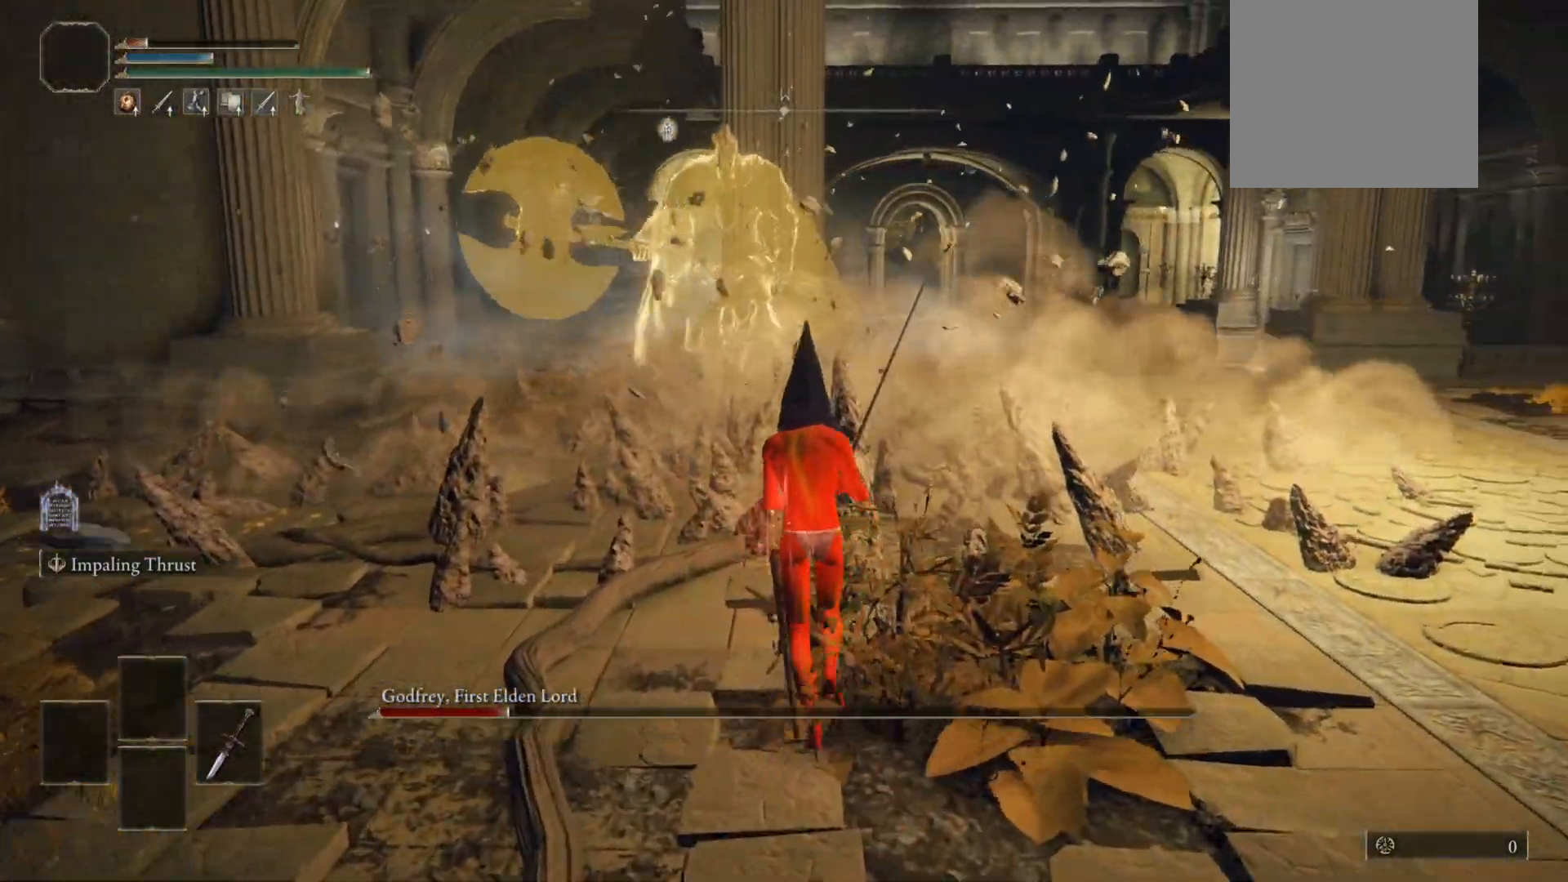
{"buttons": ["B"], "left_stick": "up", "right_stick": "center", "events": []}
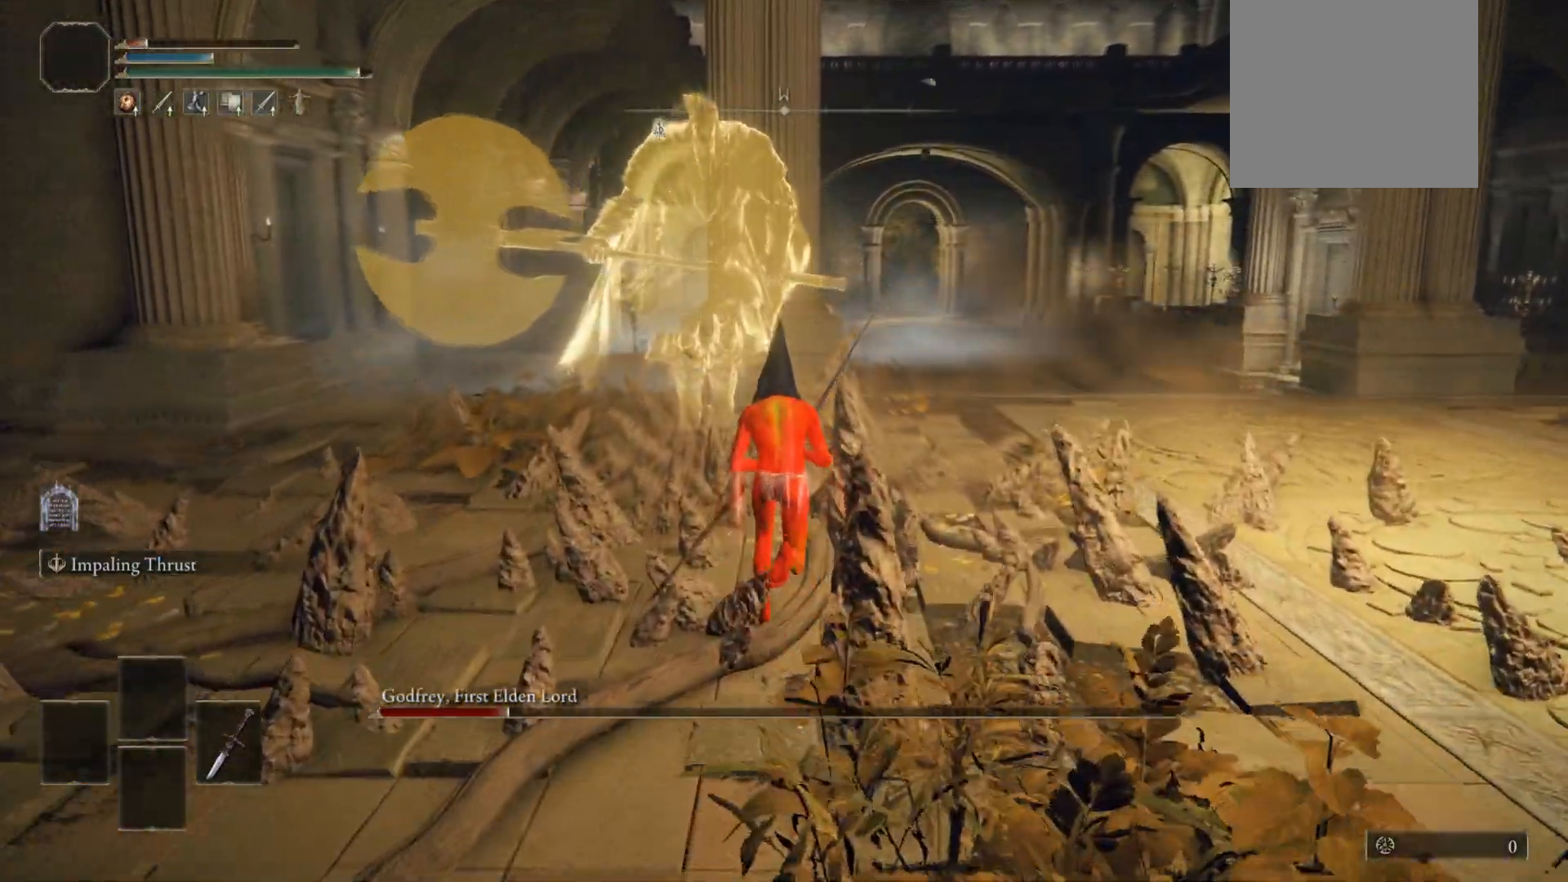
{"buttons": ["B"], "left_stick": "up", "right_stick": "center", "events": []}
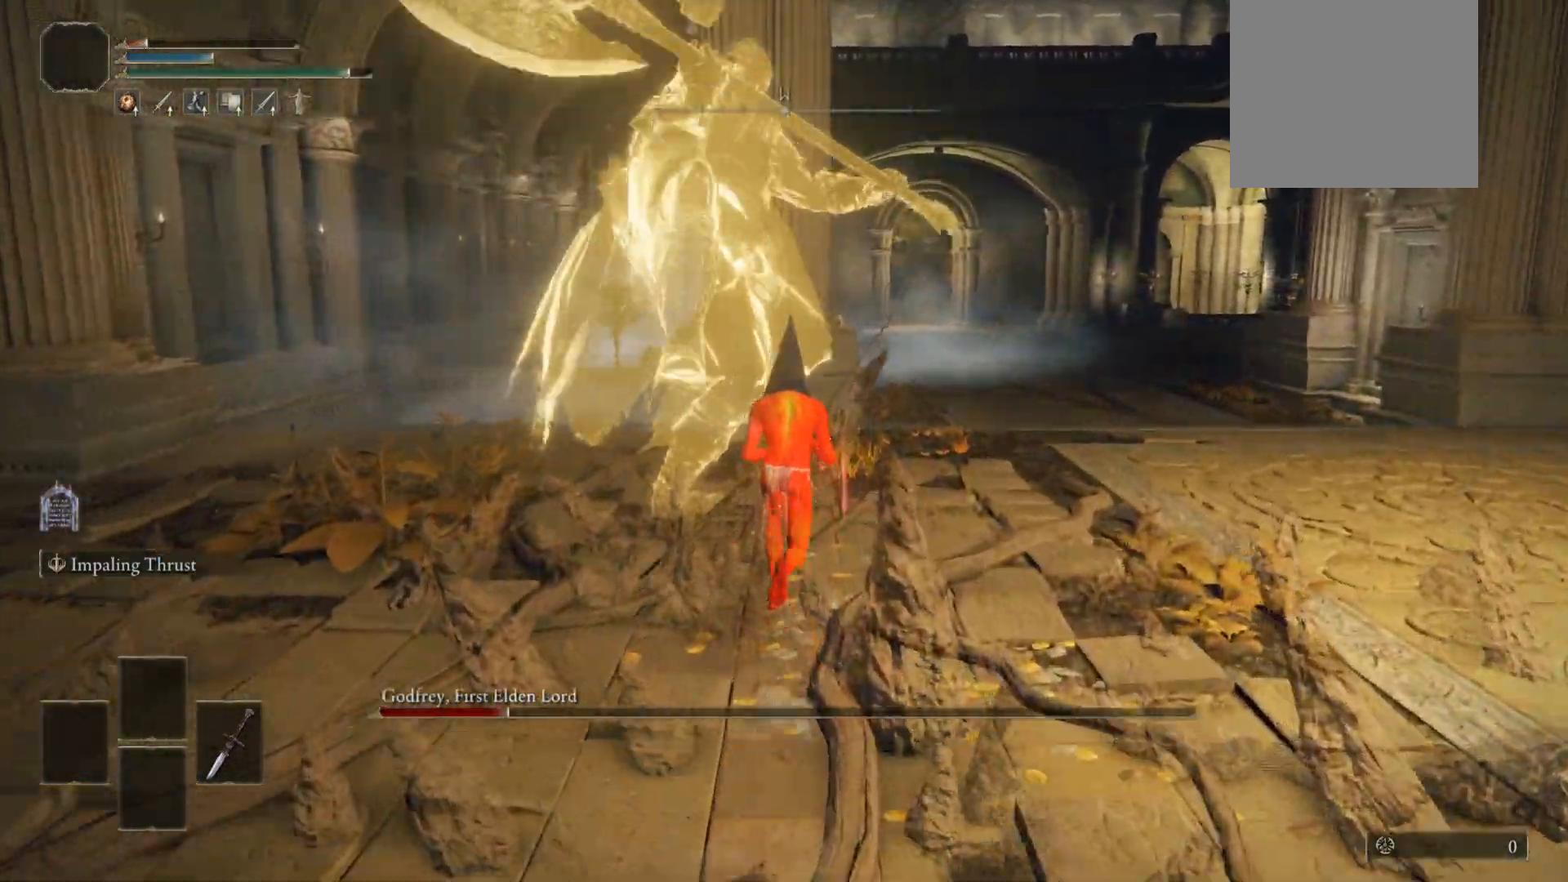
{"buttons": [], "left_stick": "up-left", "right_stick": "left", "events": [[180, "right_stick", "down-left"], [420, "B", "up"], [440, "right_stick", "left"], [460, "left_stick", "up-left"]]}
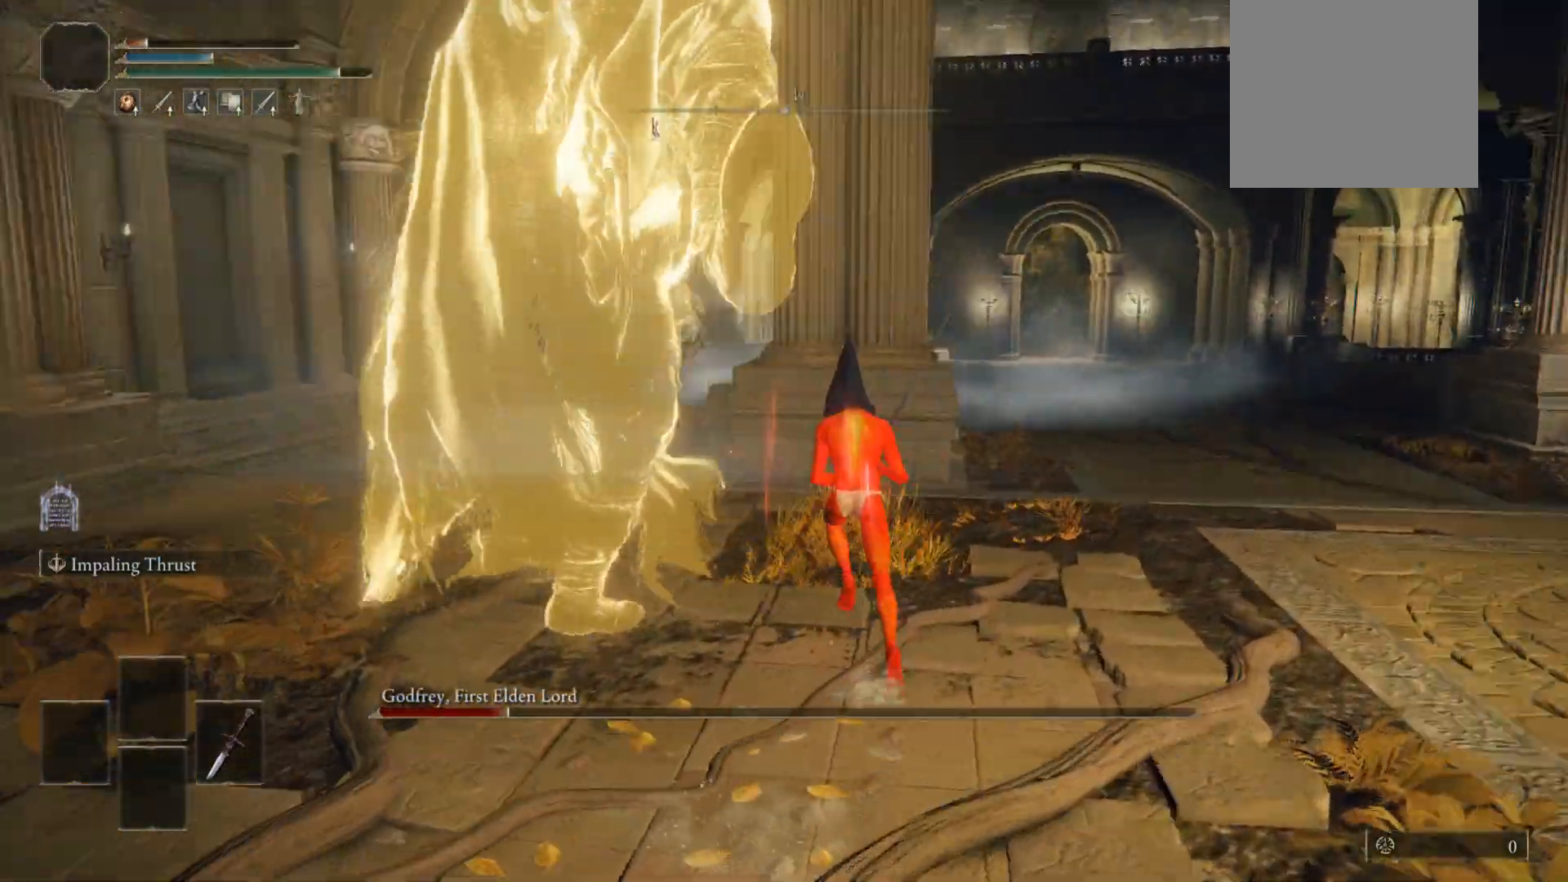
{"buttons": [], "left_stick": "up-left", "right_stick": "left", "events": [[180, "L1", "down"], [280, "L1", "up"]]}